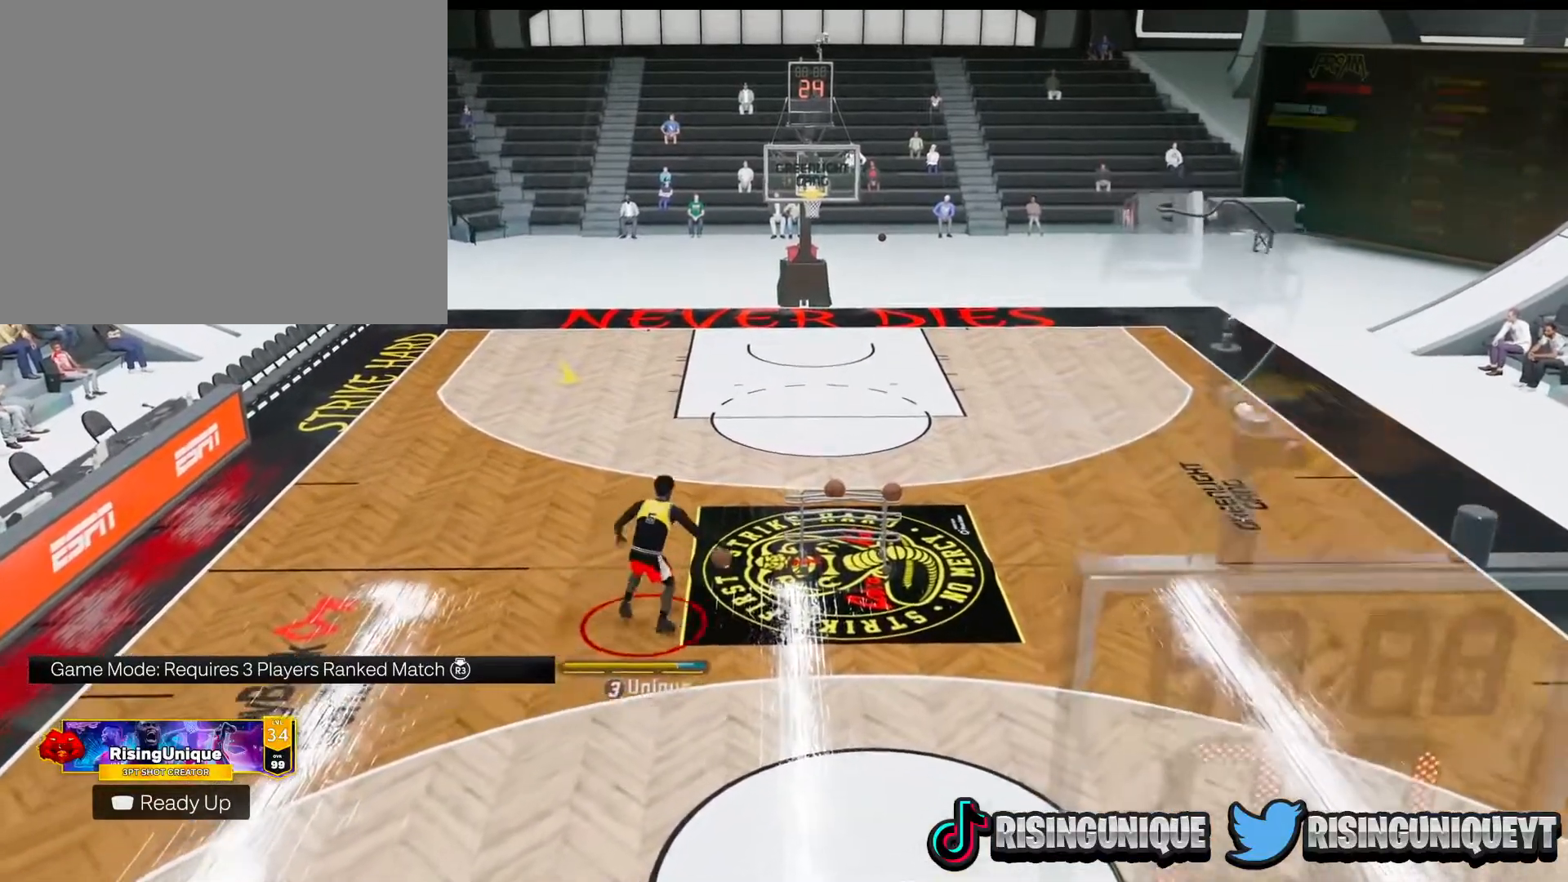
Gameplay with a controller (PlayStation layout); each line is a JSON object with the inputs held at the frame after it. "events" lists button and stick changes between this image and that frame as [ms after this image, input, new state], when the widget could be followed in between. Not read: L3 R3.
{"buttons": ["R2"], "left_stick": "center", "right_stick": "center", "events": [[101, "left_stick", "left"], [234, "left_stick", "center"]]}
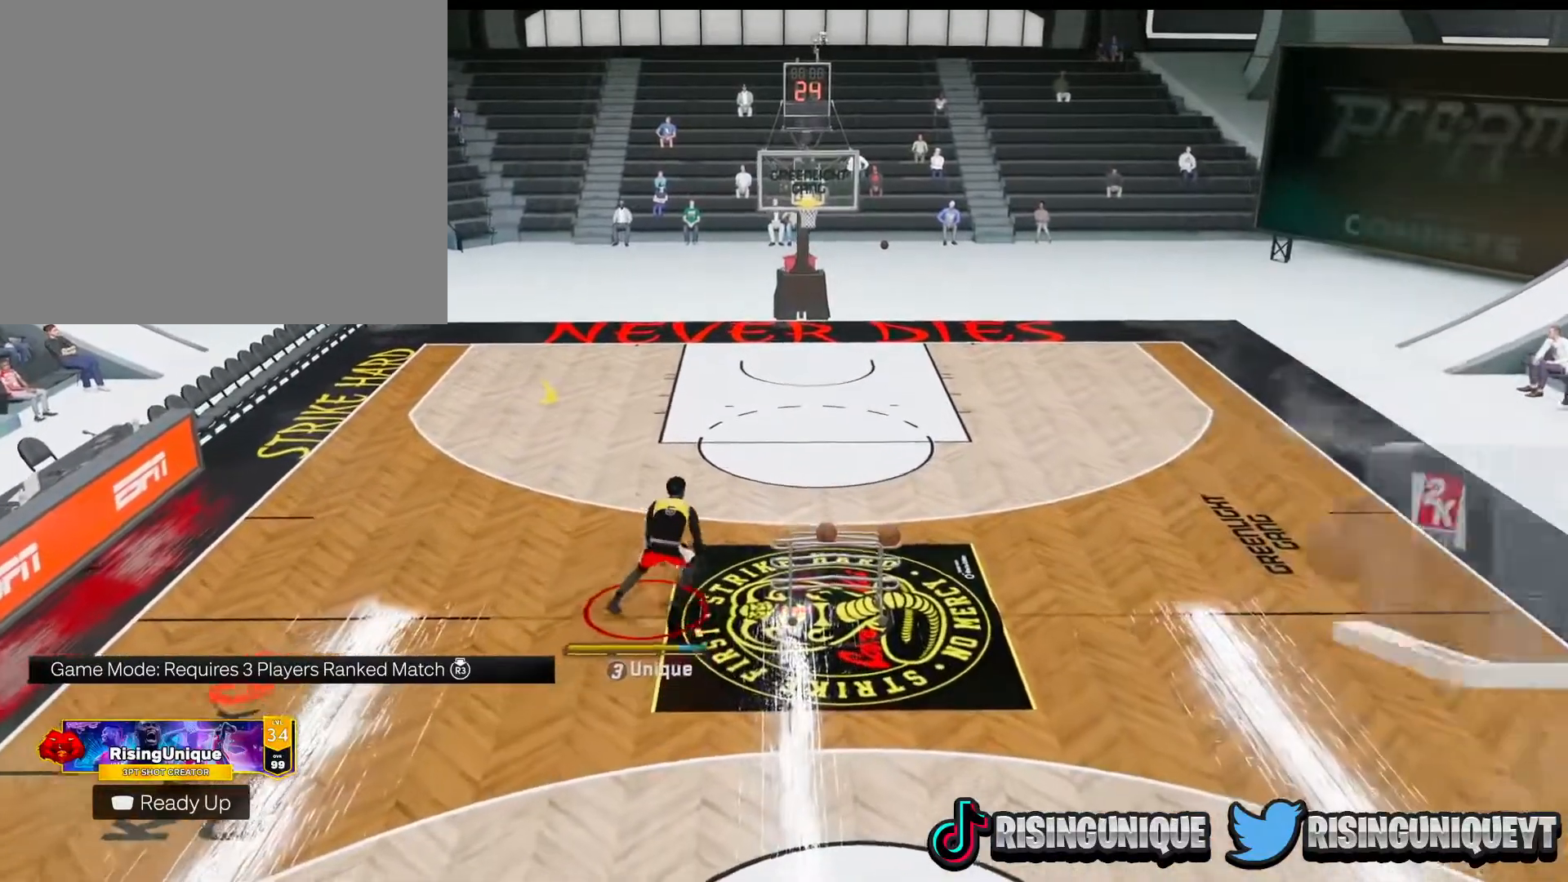
{"buttons": [], "left_stick": "down-left", "right_stick": "center", "events": [[83, "R2", "up"], [117, "left_stick", "down-left"]]}
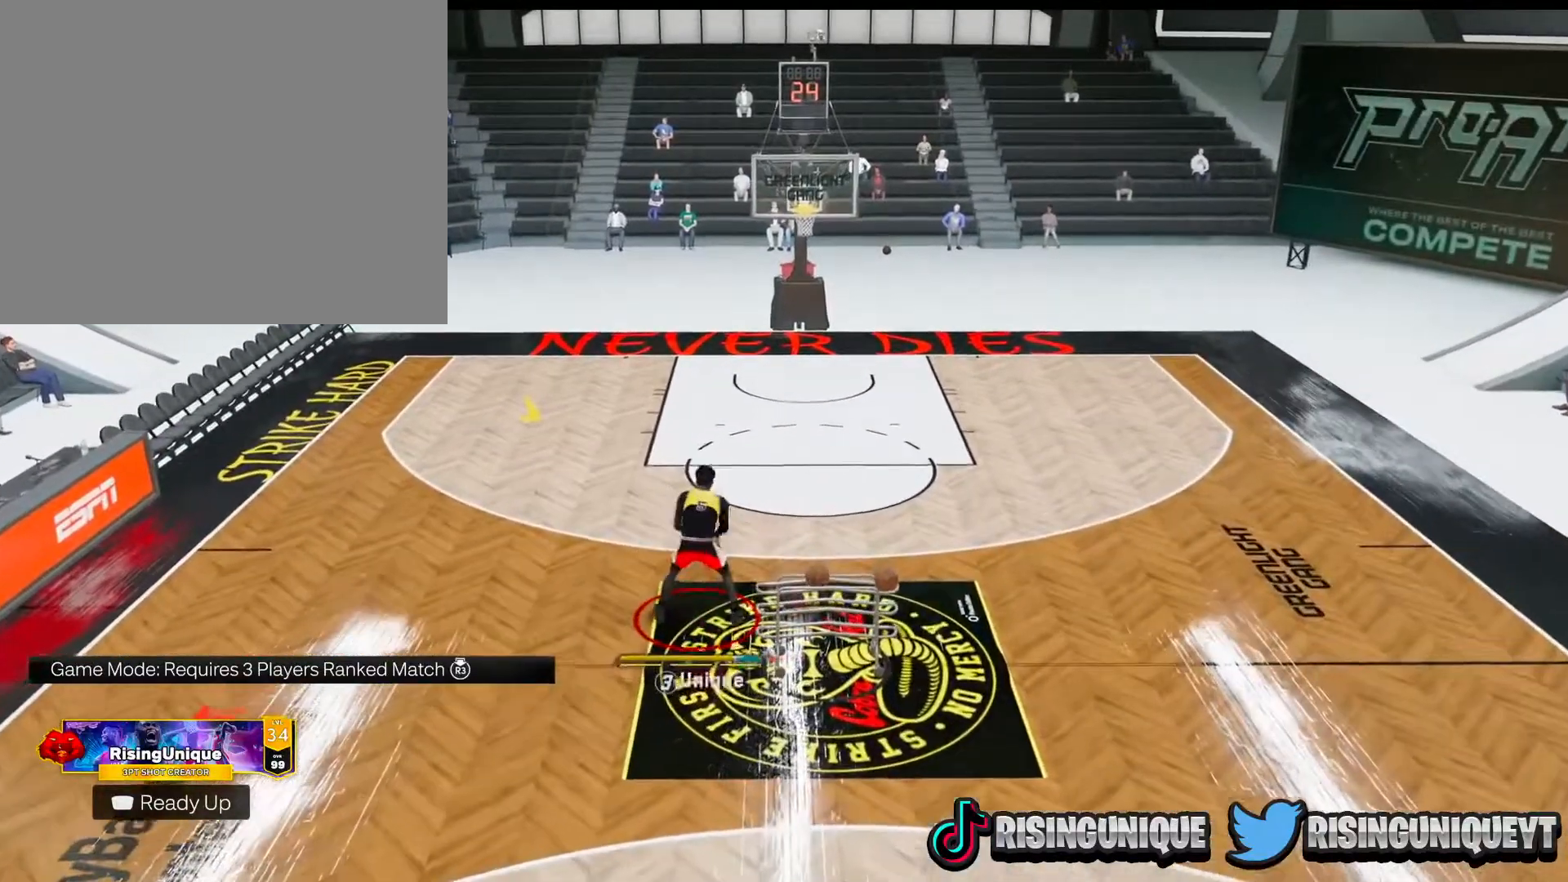
{"buttons": [], "left_stick": "down", "right_stick": "center", "events": [[16, "left_stick", "down"]]}
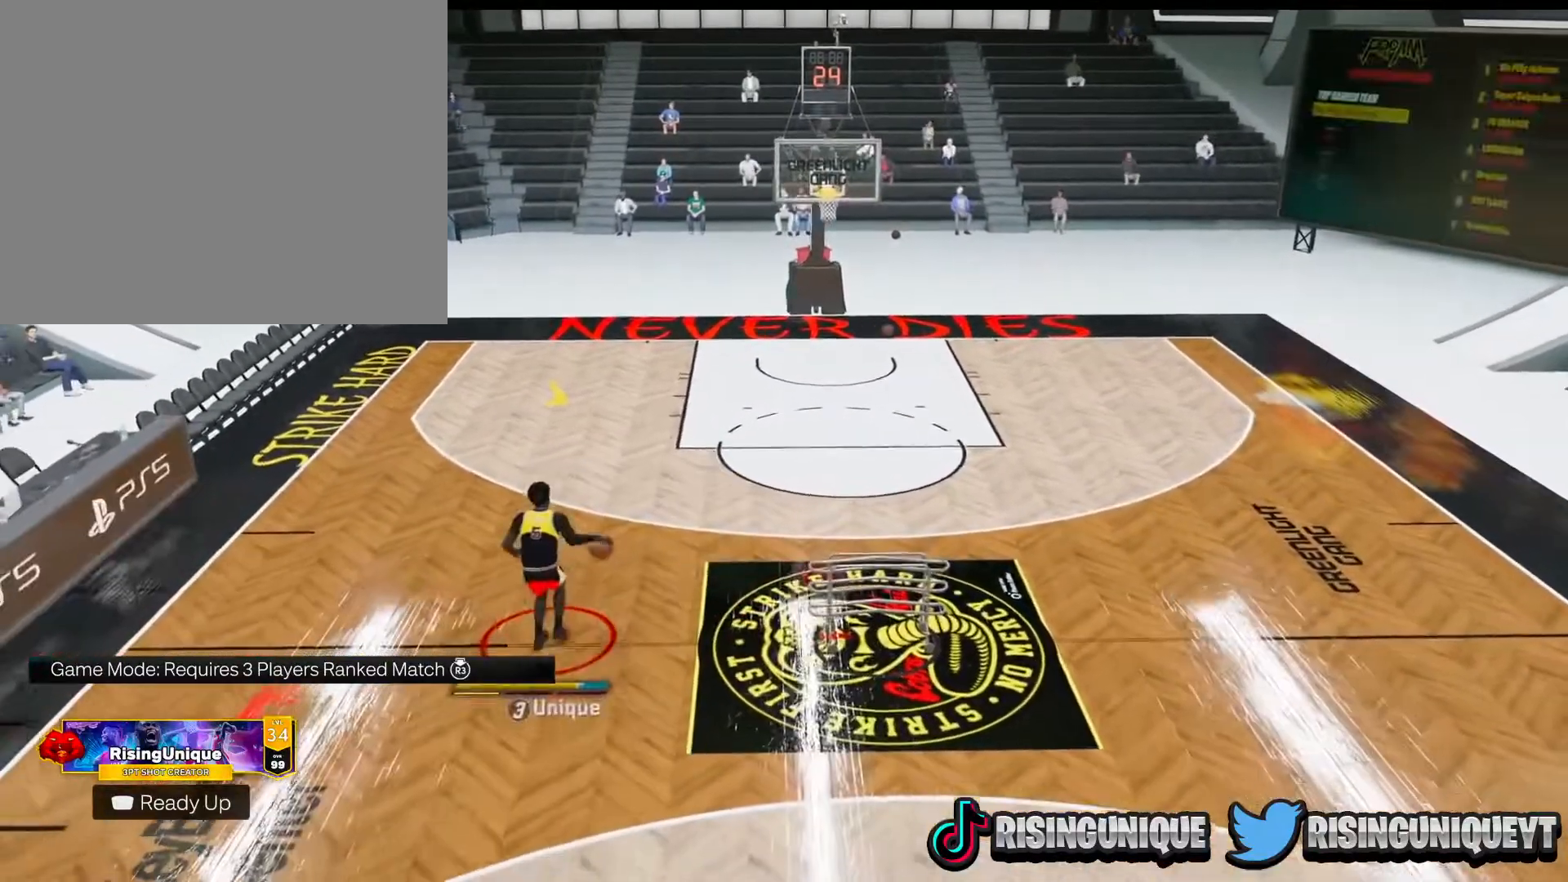
{"buttons": [], "left_stick": "center", "right_stick": "center", "events": [[100, "TRIANGLE", "down"], [334, "left_stick", "center"], [367, "TRIANGLE", "up"]]}
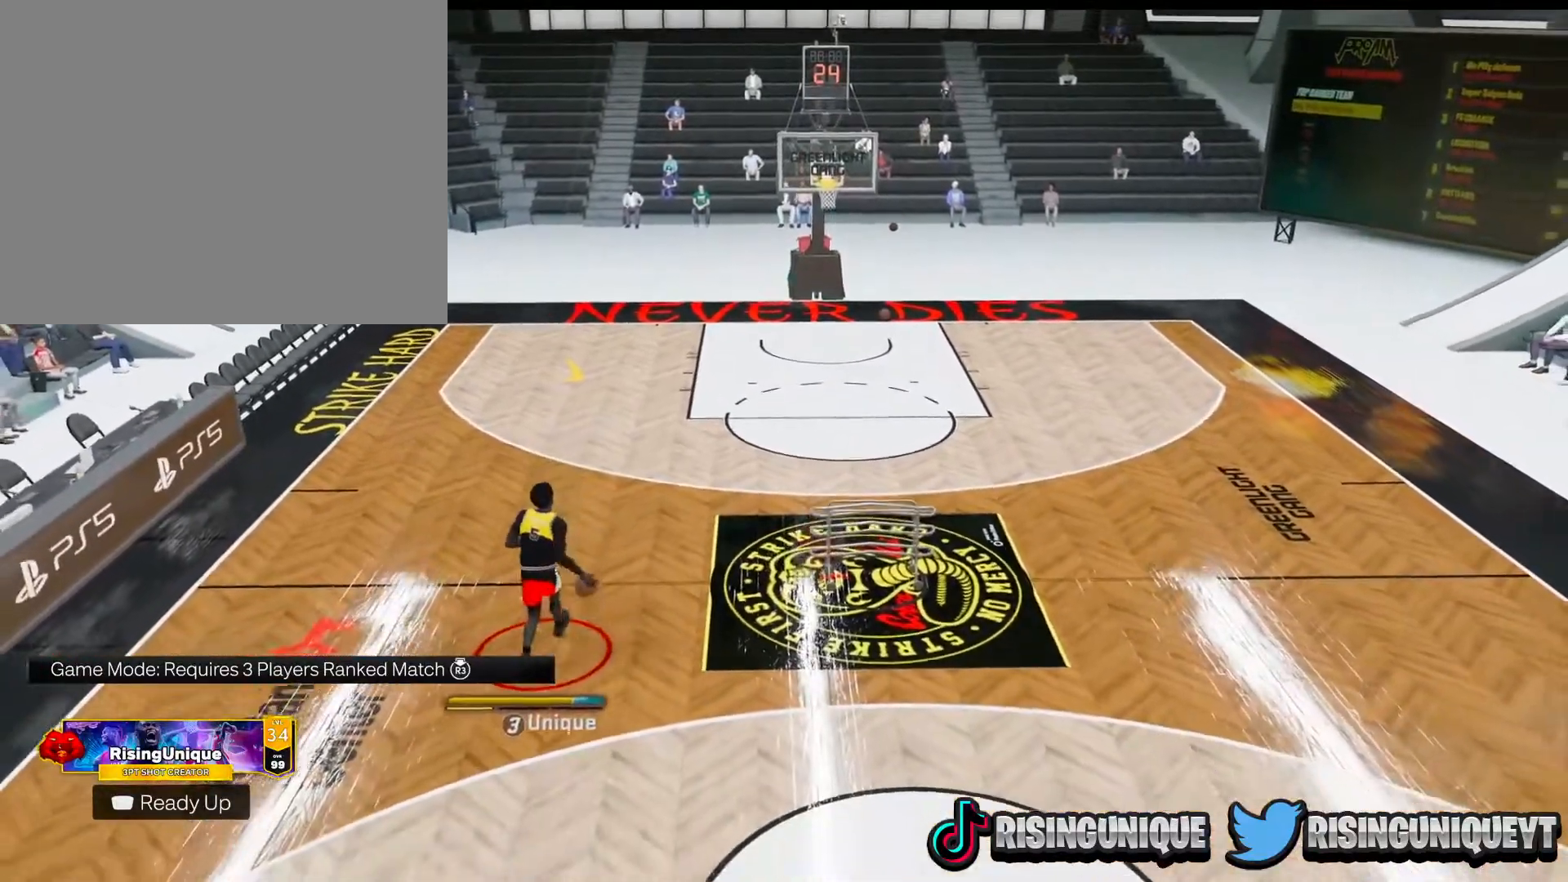
{"buttons": [], "left_stick": "center", "right_stick": "center", "events": []}
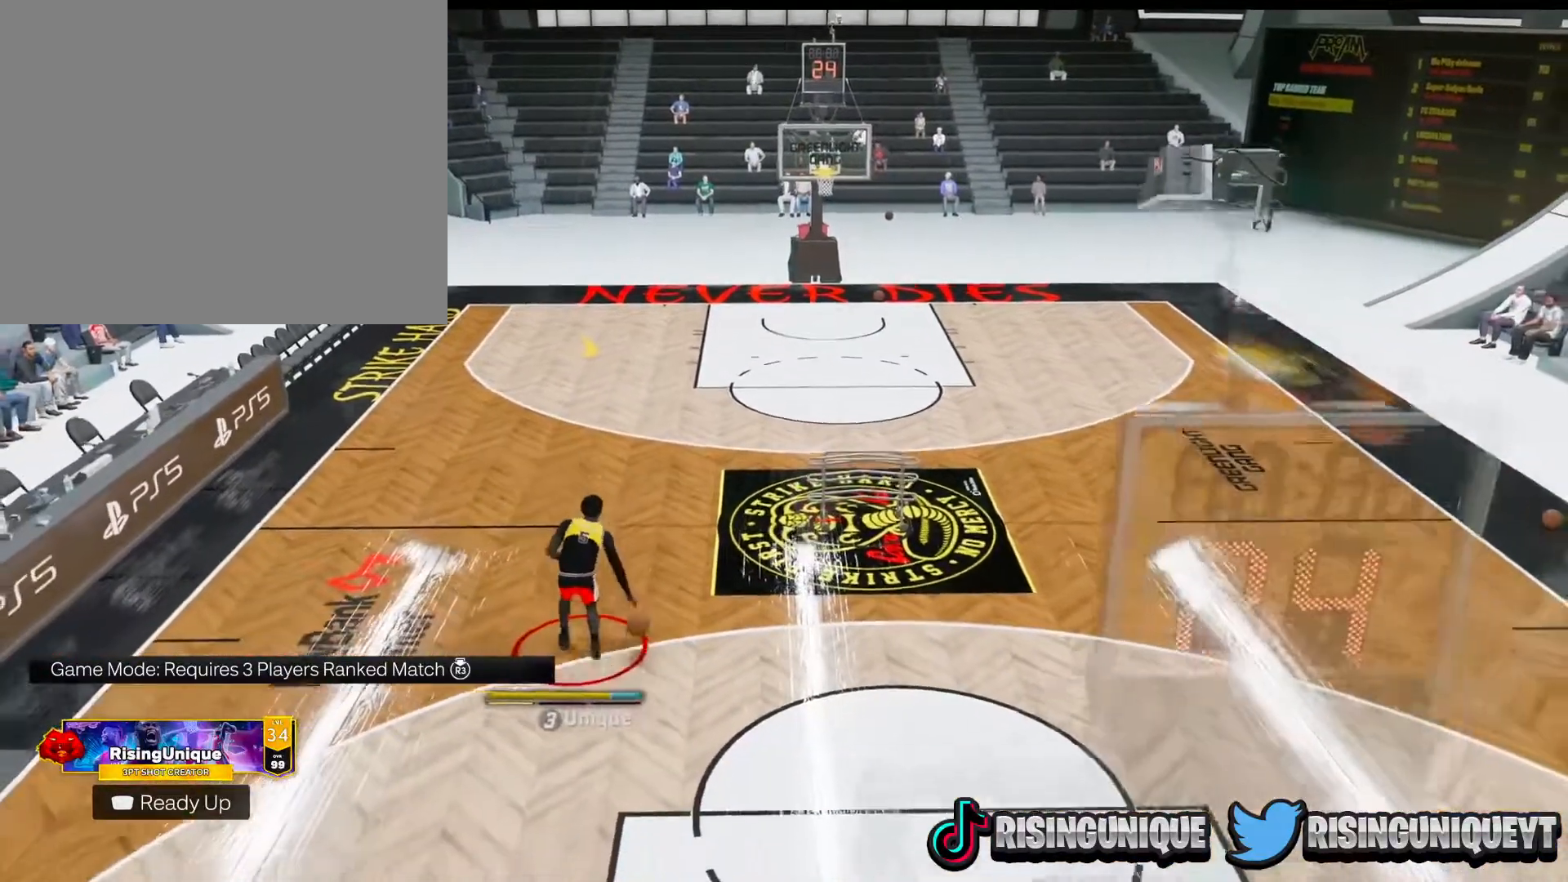
{"buttons": [], "left_stick": "center", "right_stick": "center", "events": []}
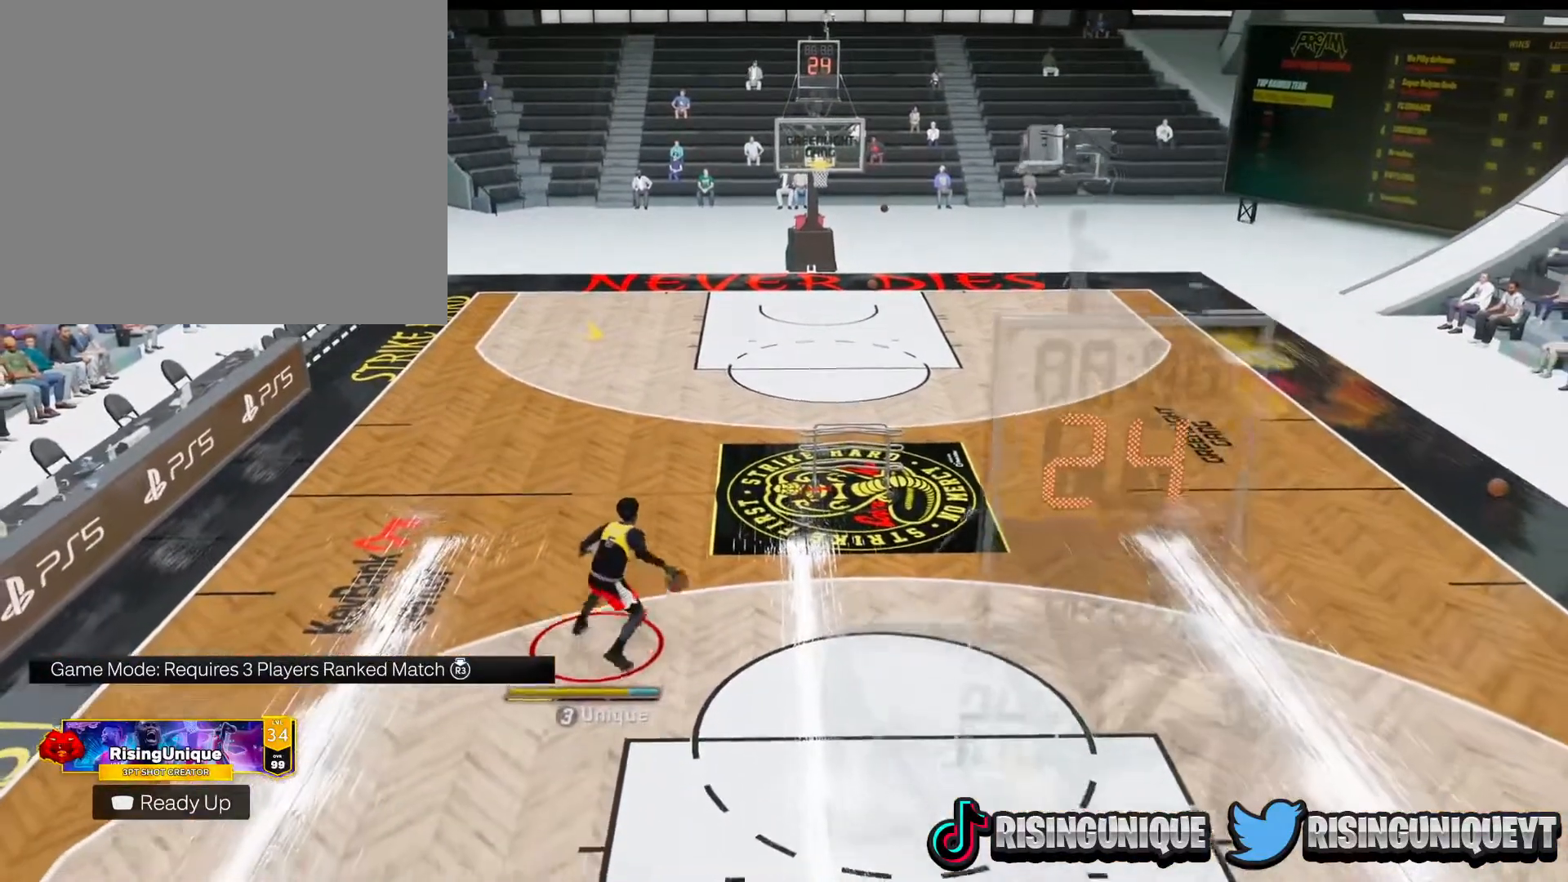
{"buttons": [], "left_stick": "up-left", "right_stick": "center", "events": [[383, "left_stick", "up-left"]]}
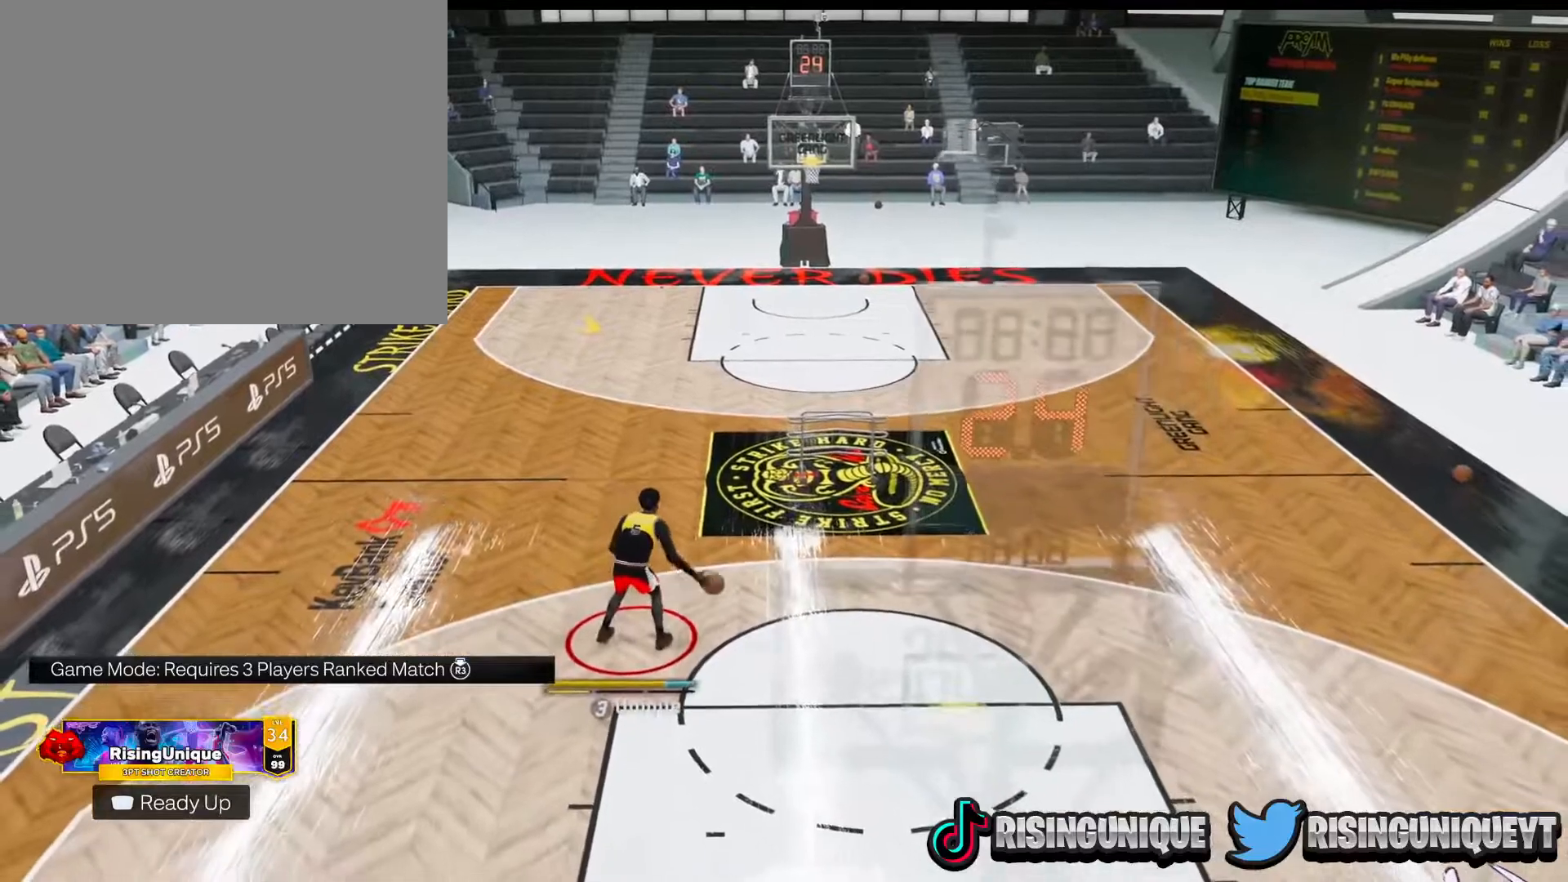
{"buttons": [], "left_stick": "center", "right_stick": "center", "events": [[300, "left_stick", "center"]]}
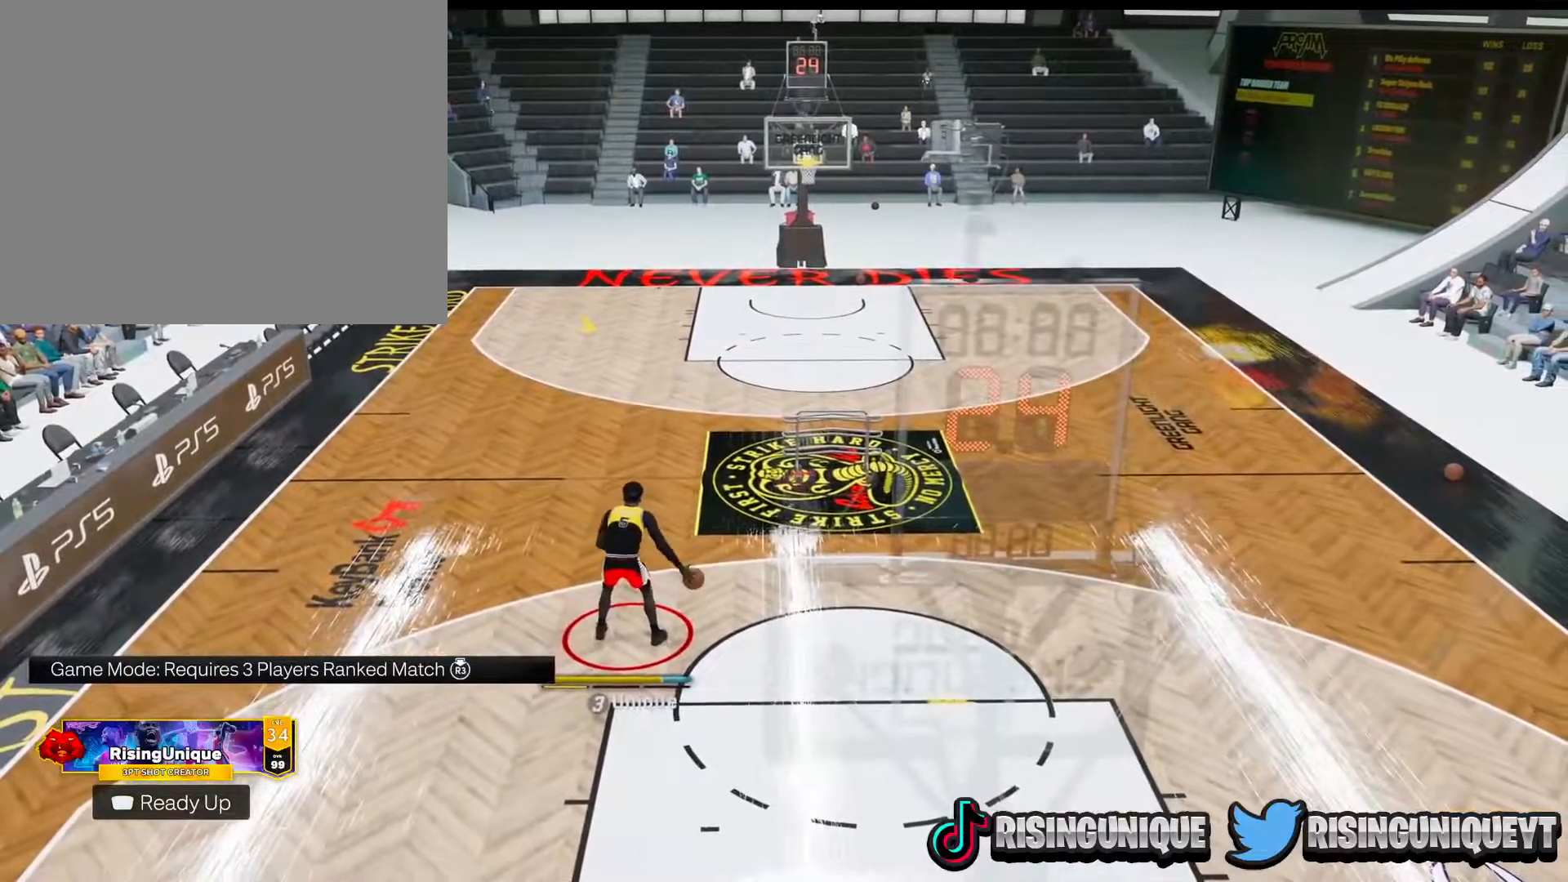
{"buttons": [], "left_stick": "center", "right_stick": "center", "events": []}
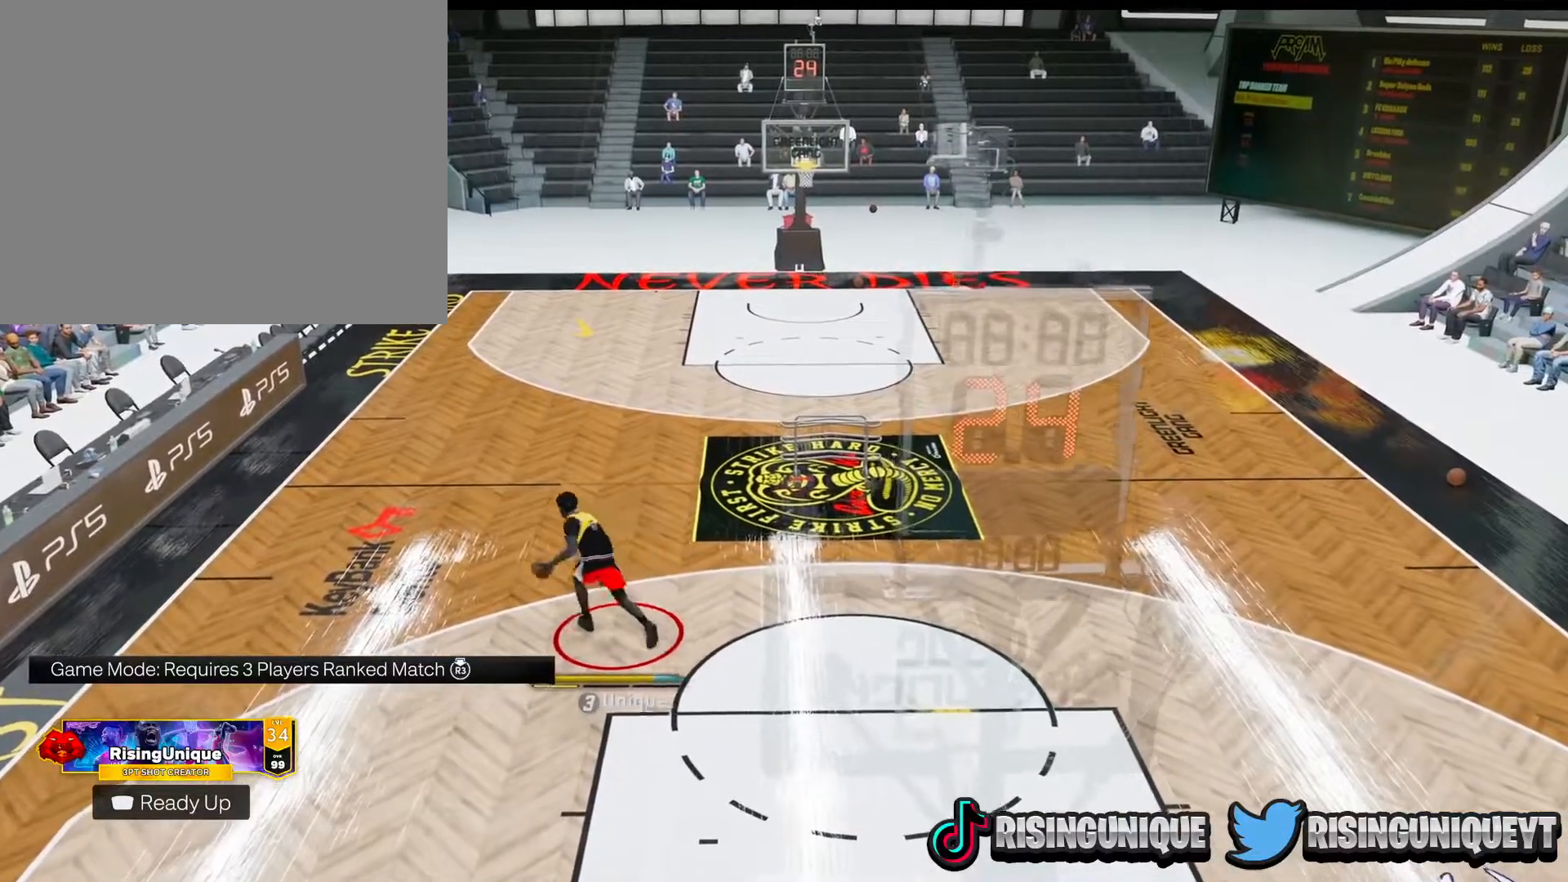
{"buttons": [], "left_stick": "center", "right_stick": "center", "events": []}
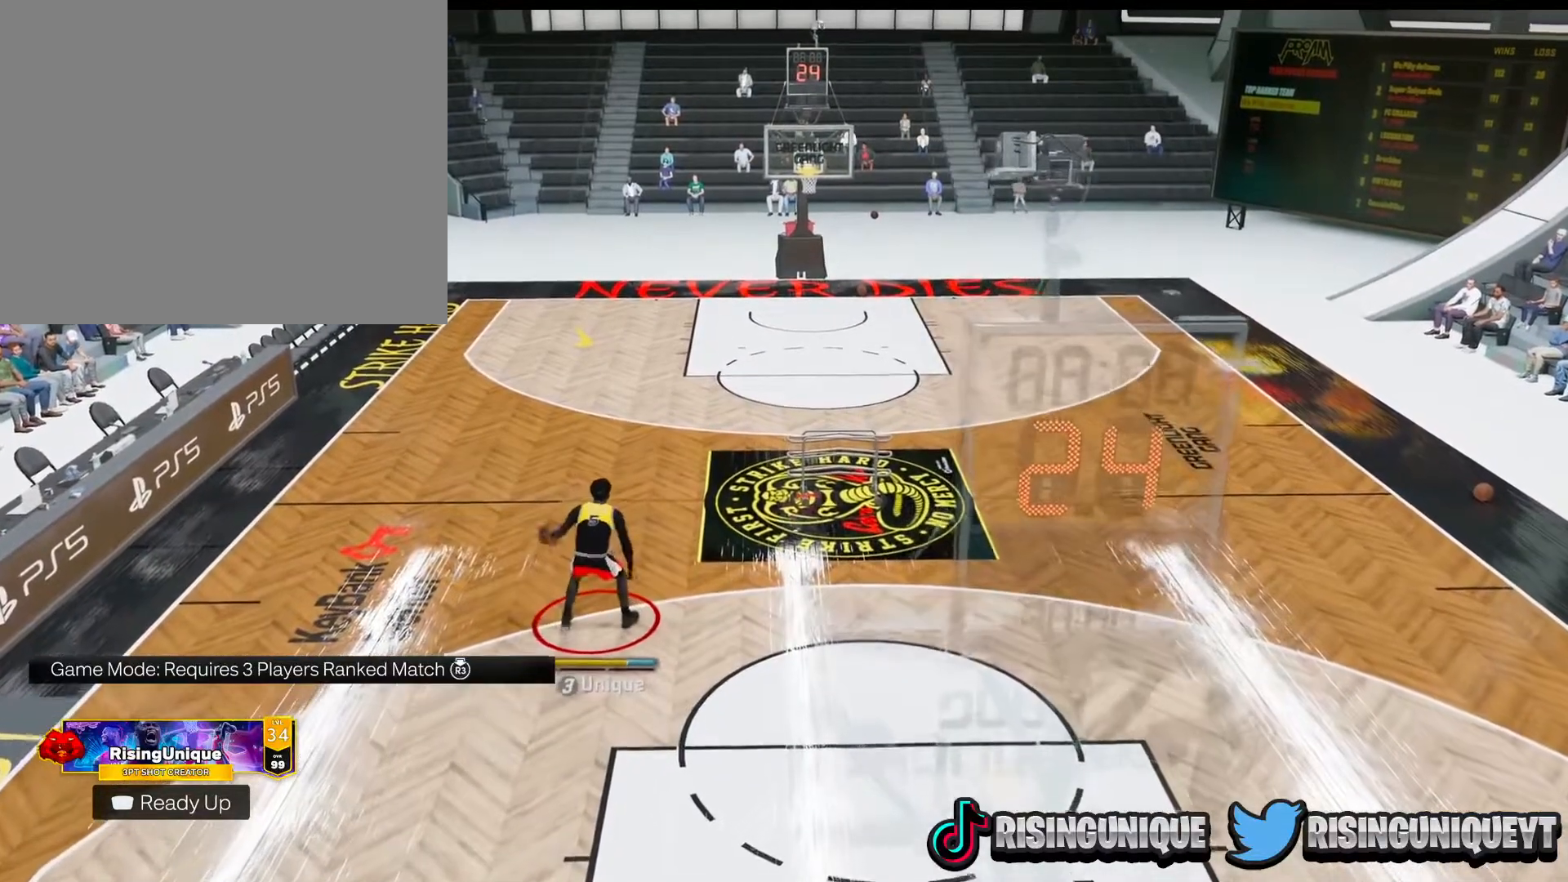
{"buttons": [], "left_stick": "center", "right_stick": "center", "events": []}
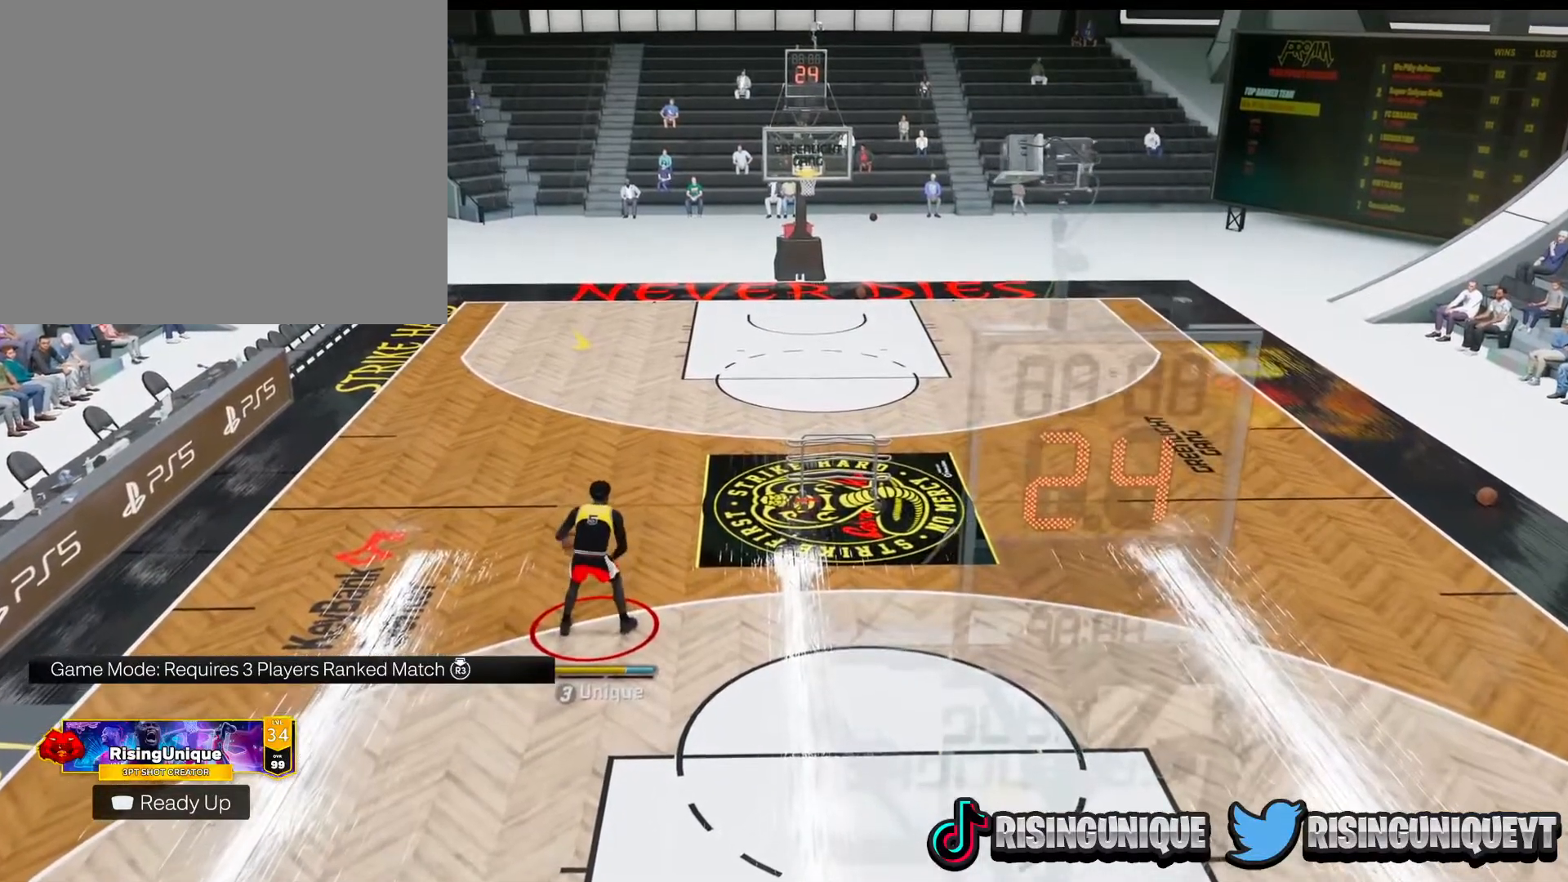
{"buttons": [], "left_stick": "center", "right_stick": "center", "events": []}
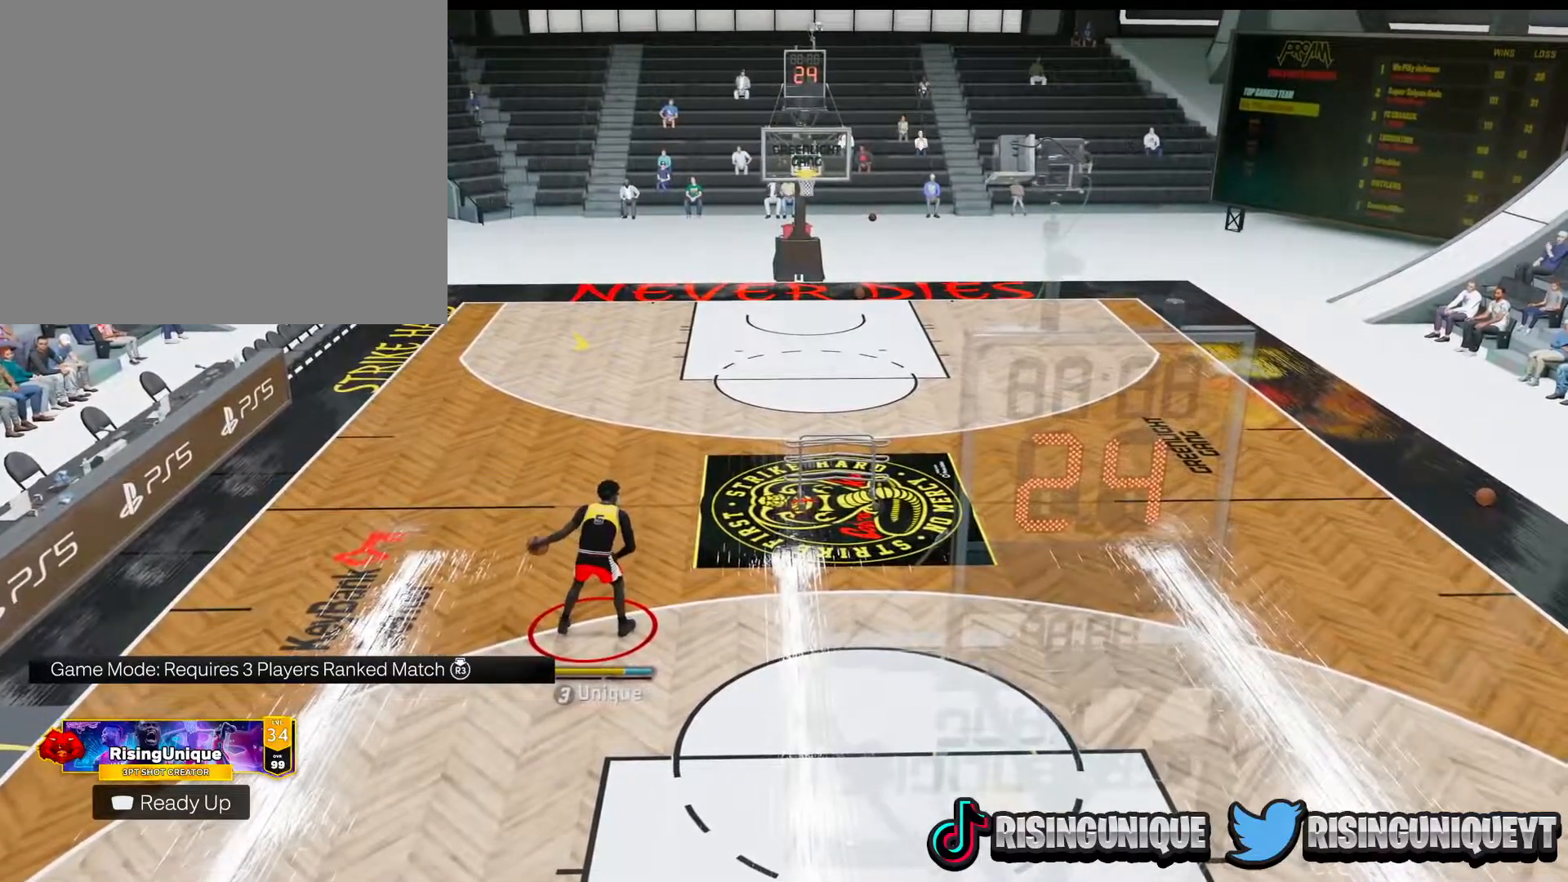
{"buttons": [], "left_stick": "center", "right_stick": "center", "events": []}
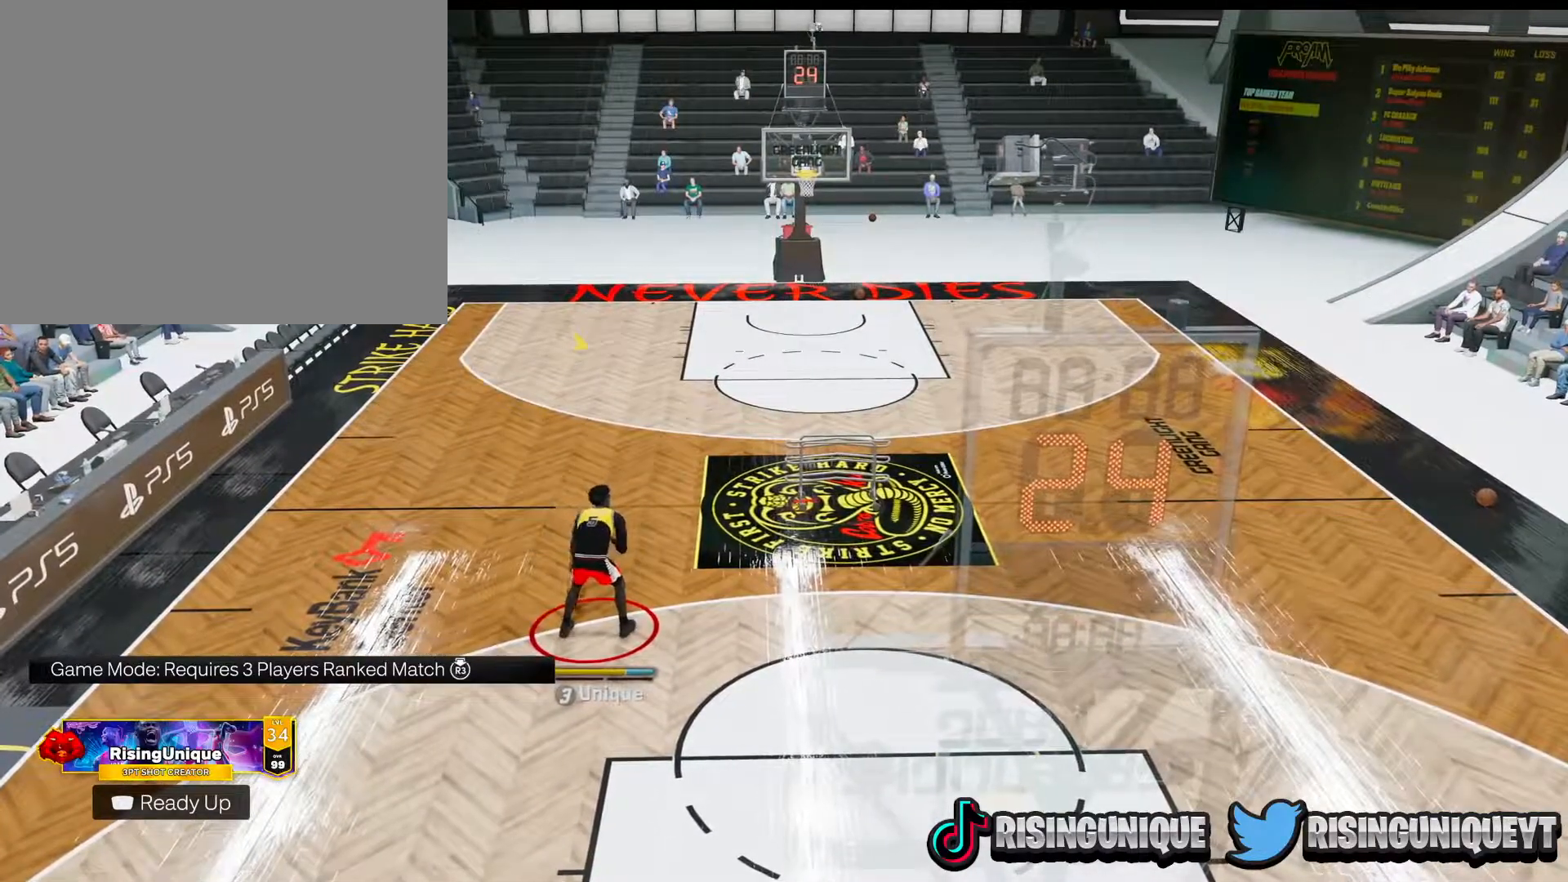
{"buttons": [], "left_stick": "center", "right_stick": "center", "events": []}
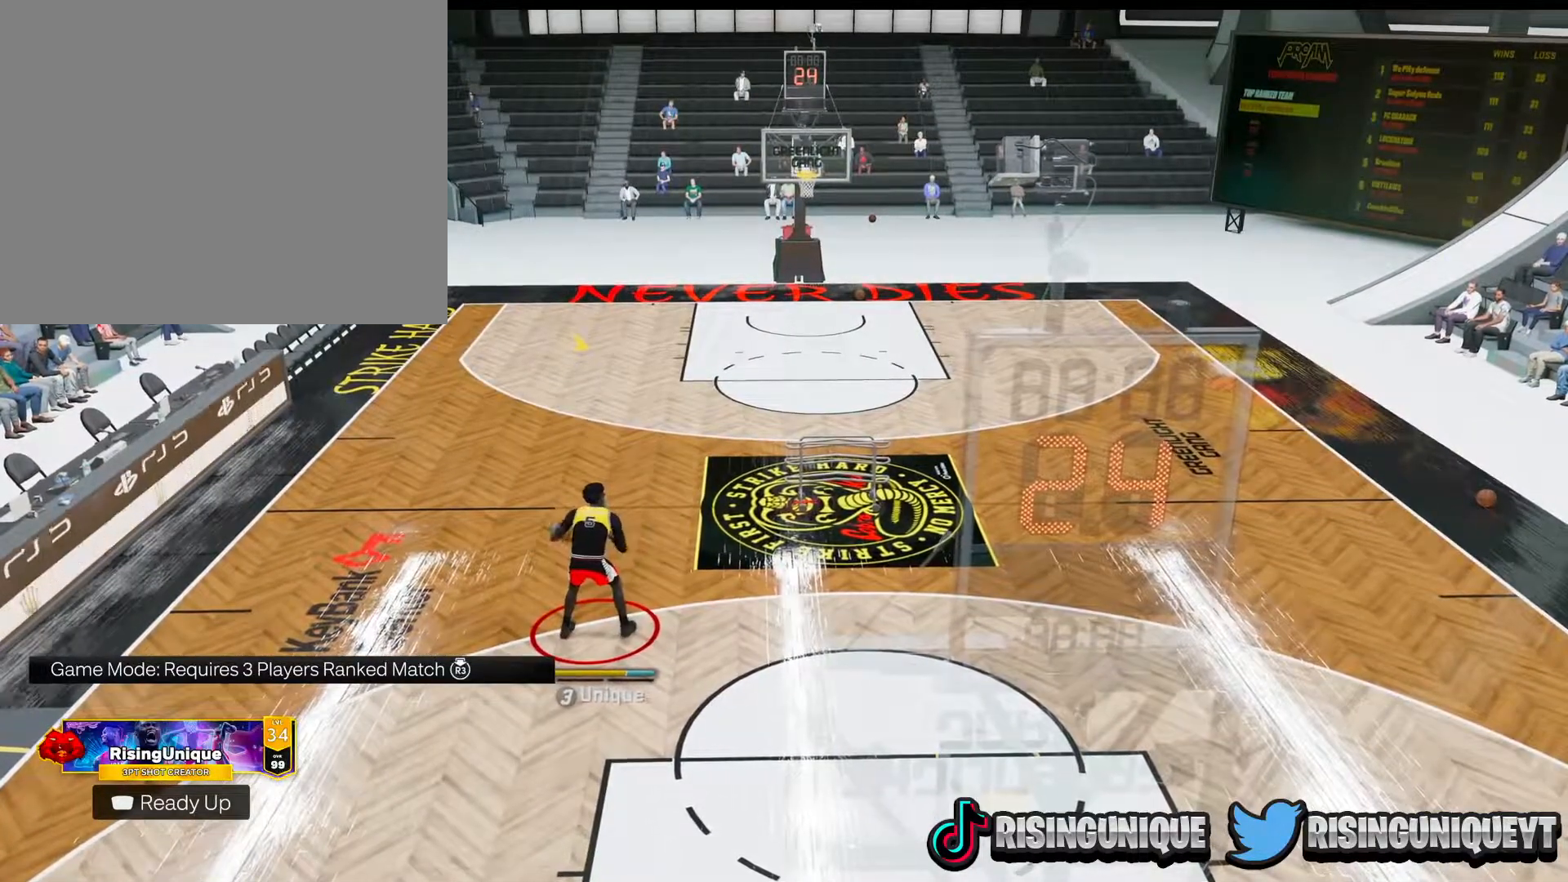
{"buttons": [], "left_stick": "up", "right_stick": "center", "events": [[166, "left_stick", "up"]]}
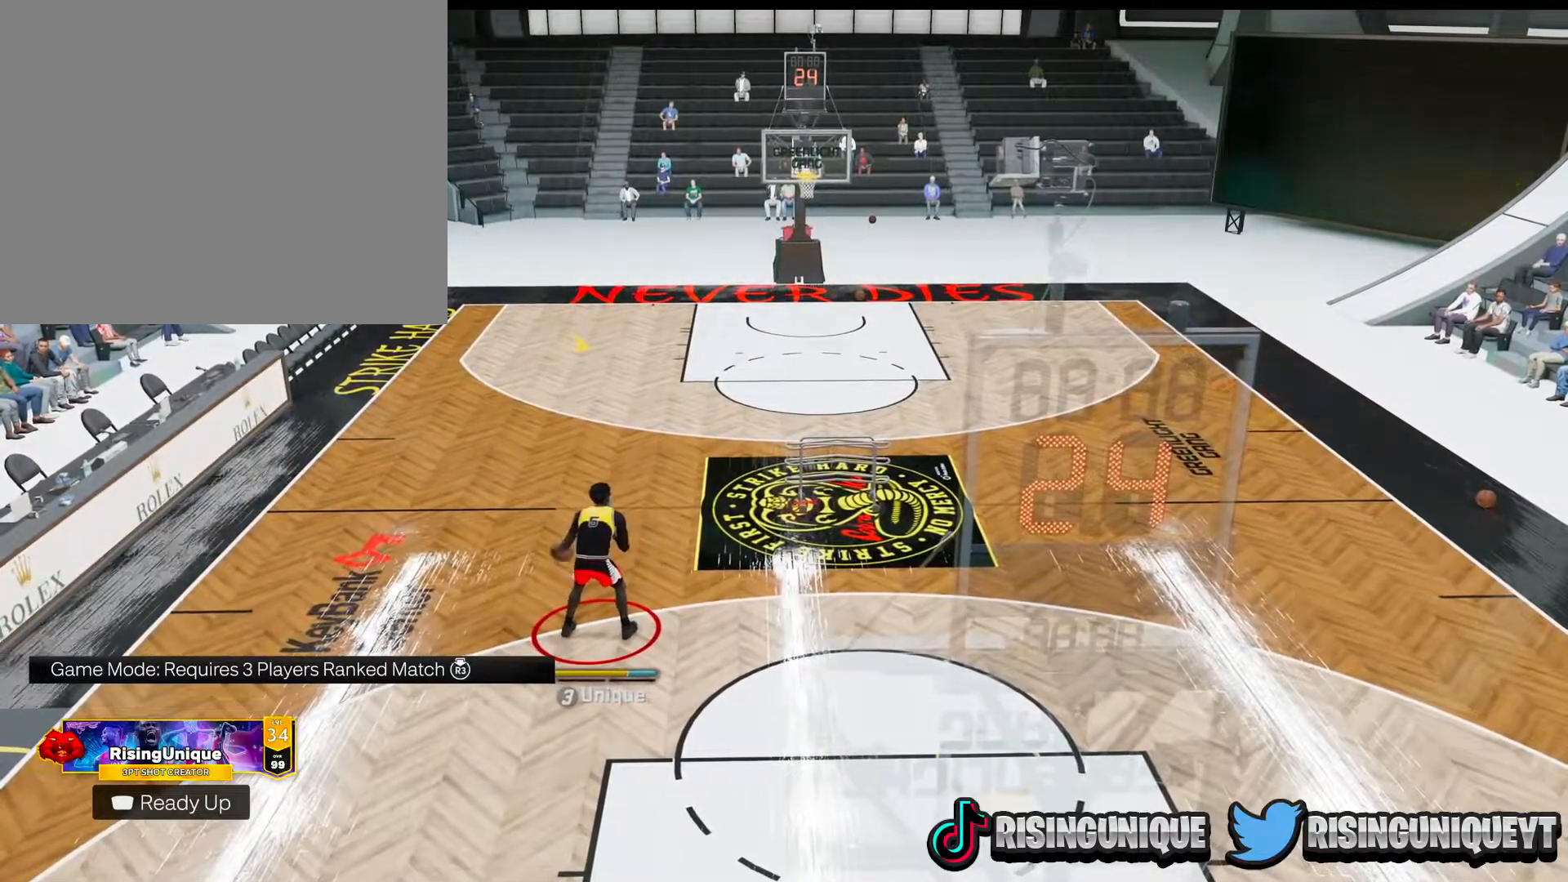
{"buttons": [], "left_stick": "up", "right_stick": "center", "events": []}
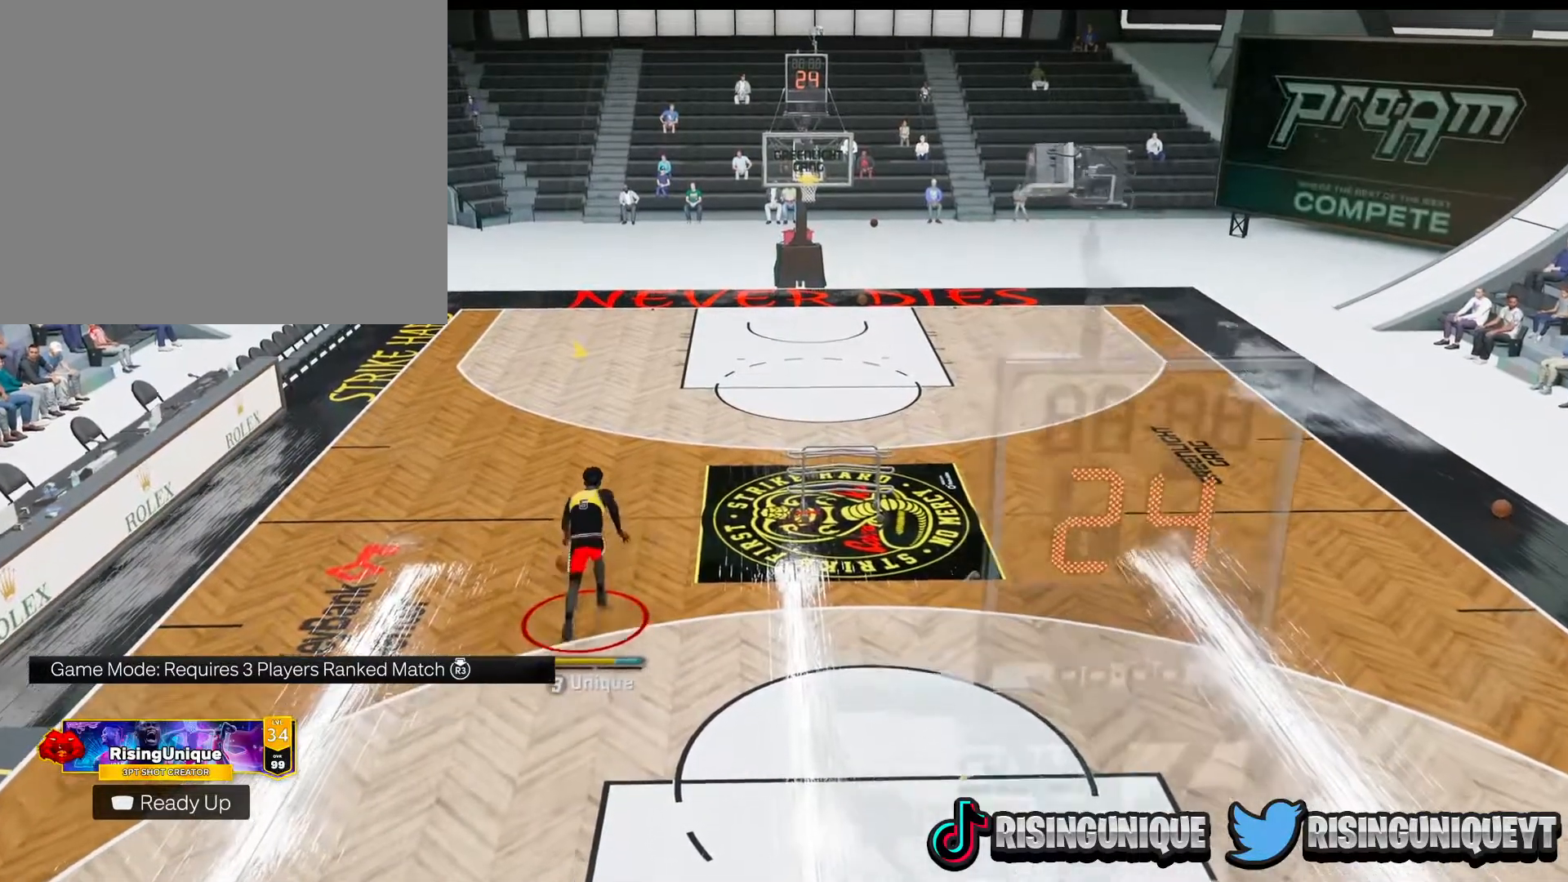
{"buttons": [], "left_stick": "up", "right_stick": "center", "events": [[83, "right_stick", "up"], [250, "right_stick", "left"], [350, "right_stick", "center"]]}
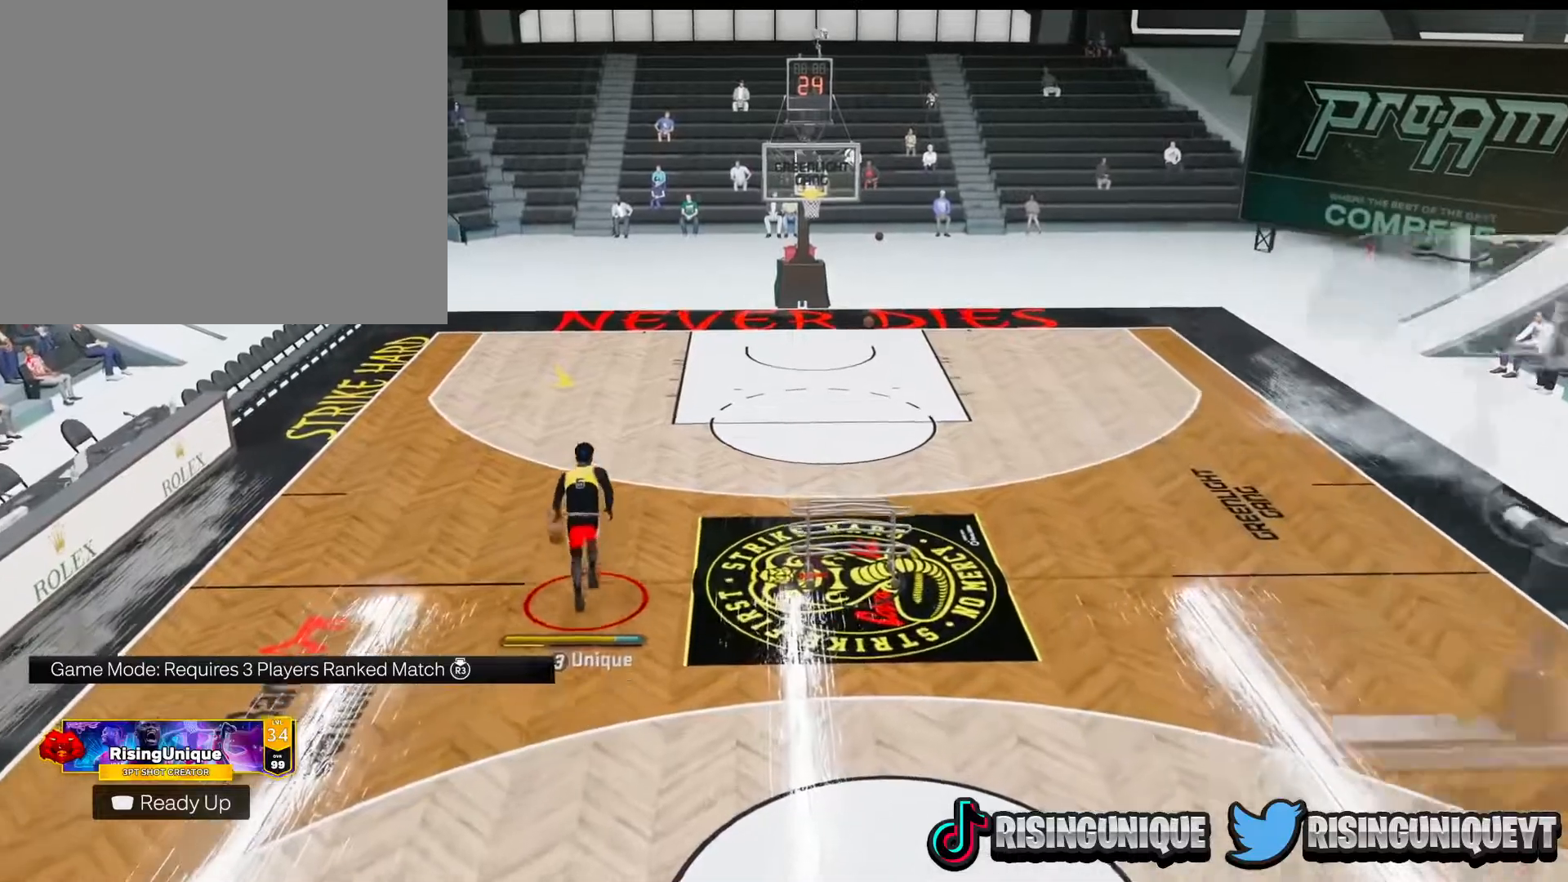
{"buttons": [], "left_stick": "up", "right_stick": "center", "events": [[301, "right_stick", "down-left"], [367, "right_stick", "center"]]}
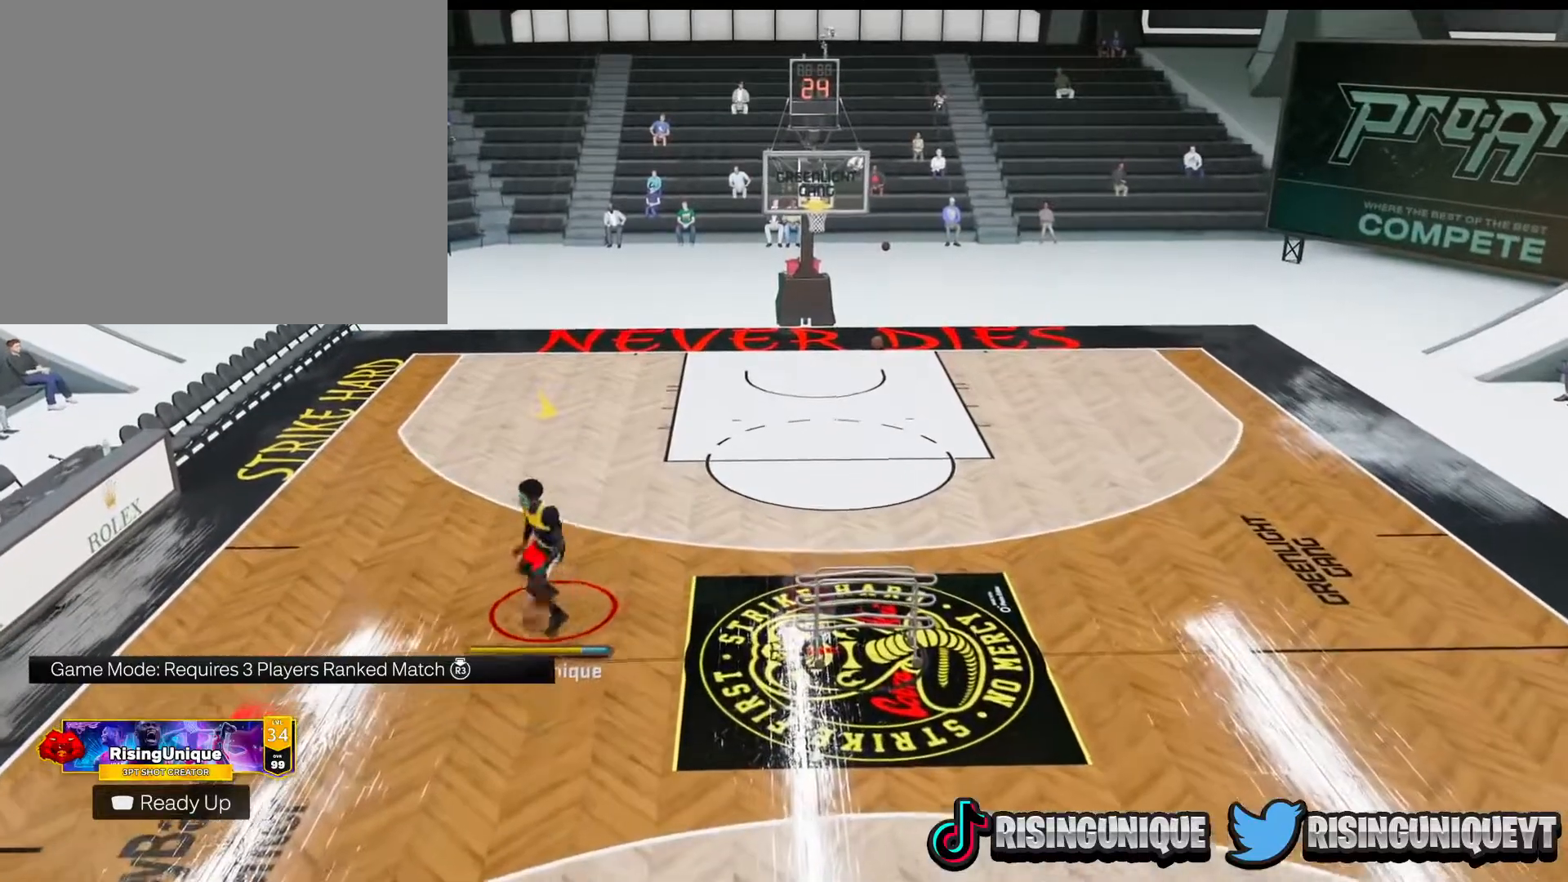
{"buttons": [], "left_stick": "up", "right_stick": "center", "events": []}
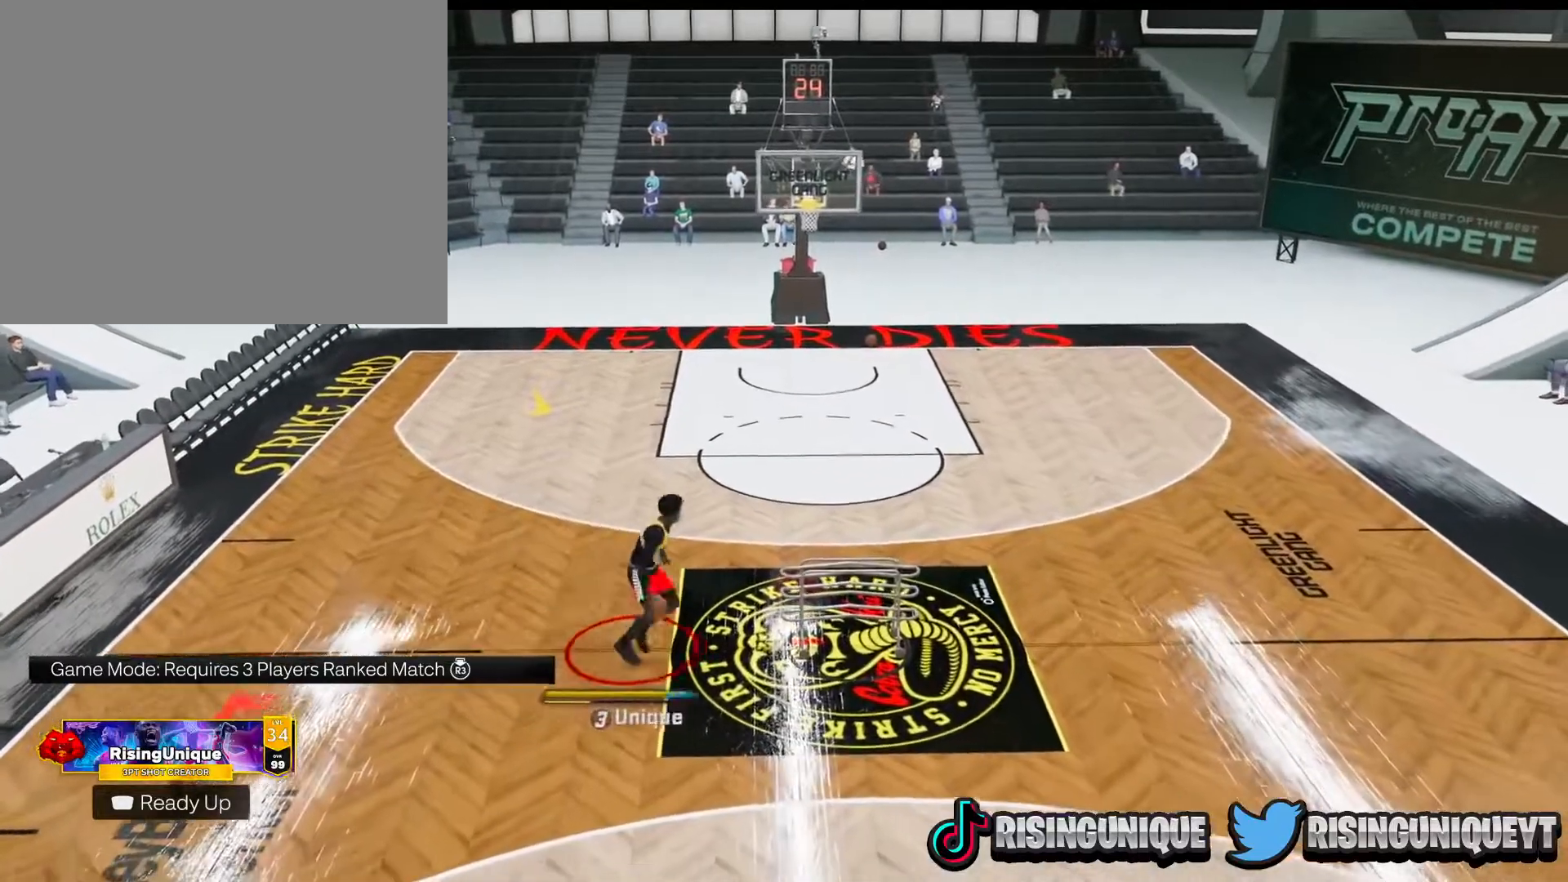
{"buttons": [], "left_stick": "up", "right_stick": "center", "events": [[284, "right_stick", "down"], [351, "right_stick", "center"]]}
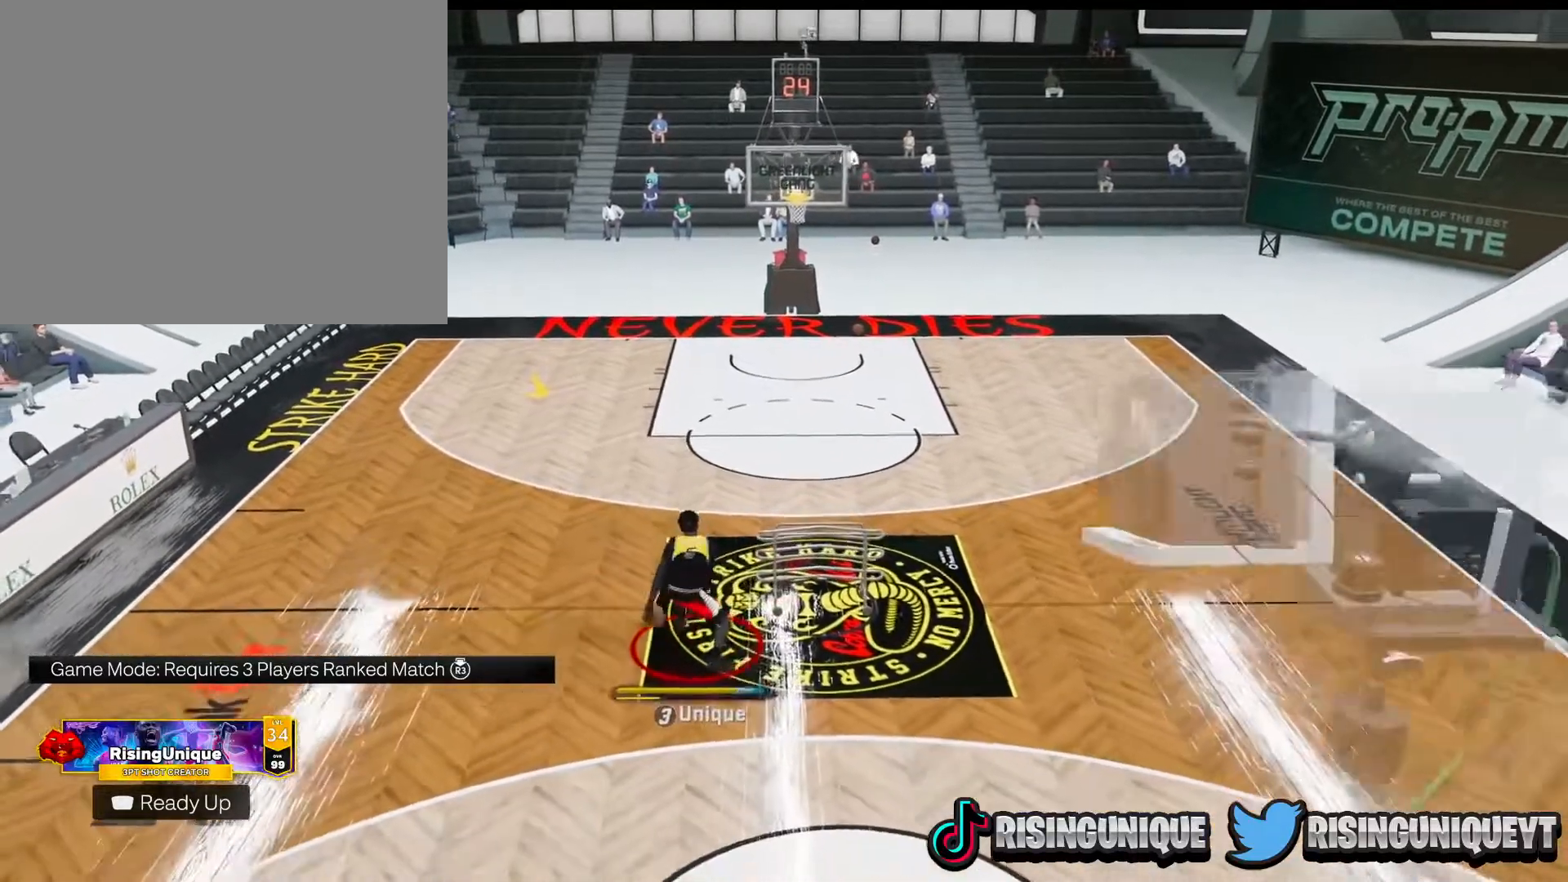
{"buttons": [], "left_stick": "up", "right_stick": "right", "events": [[467, "right_stick", "right"]]}
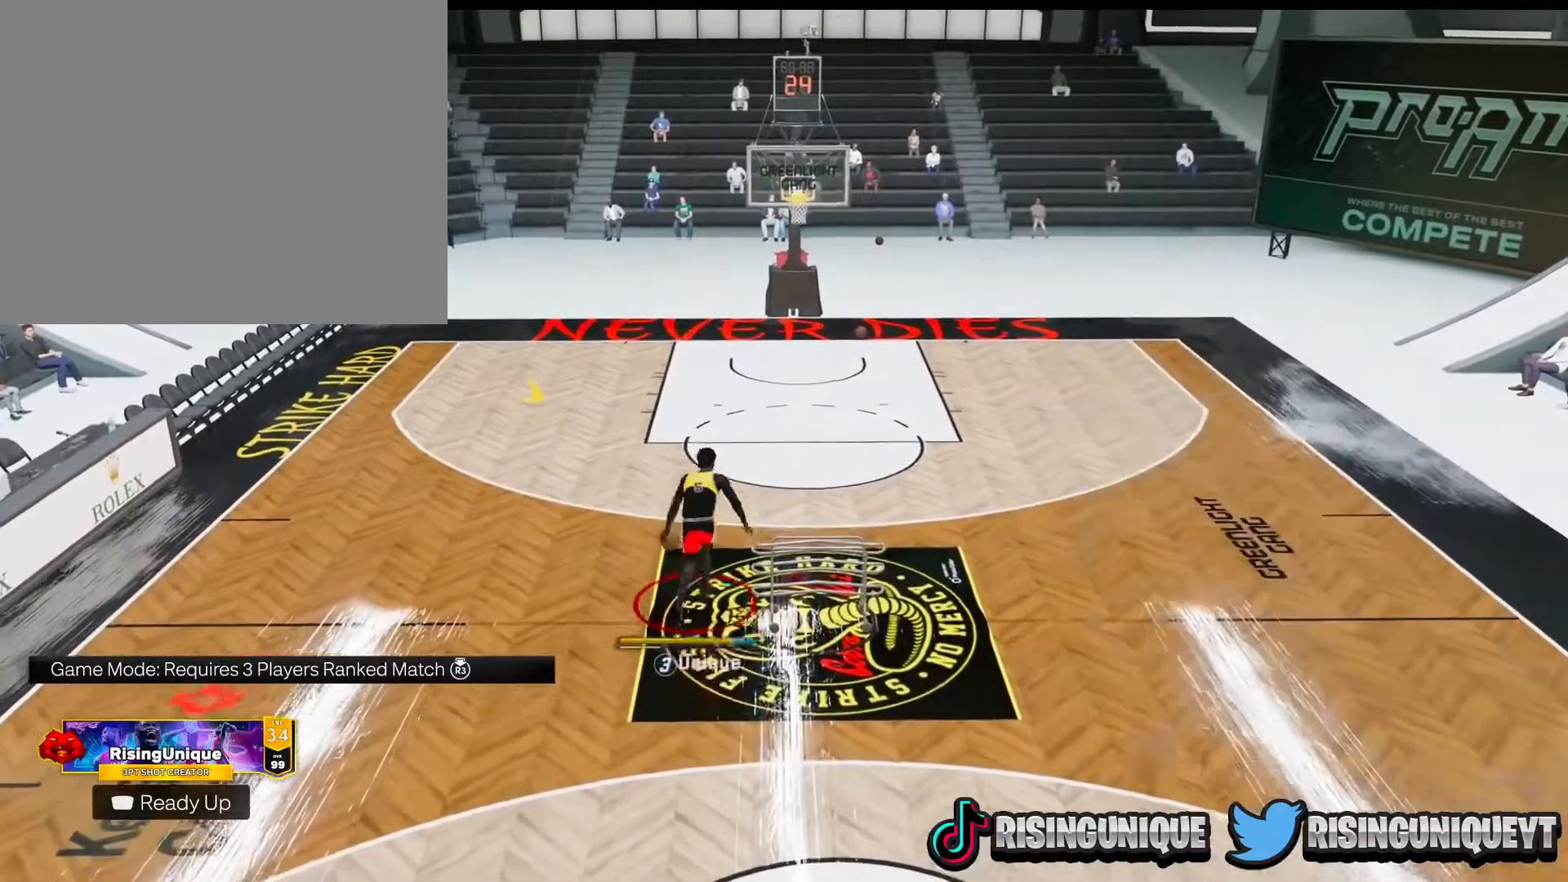
{"buttons": [], "left_stick": "up-left", "right_stick": "center", "events": [[34, "right_stick", "down-right"], [150, "right_stick", "down-left"], [234, "left_stick", "up-left"], [284, "right_stick", "center"]]}
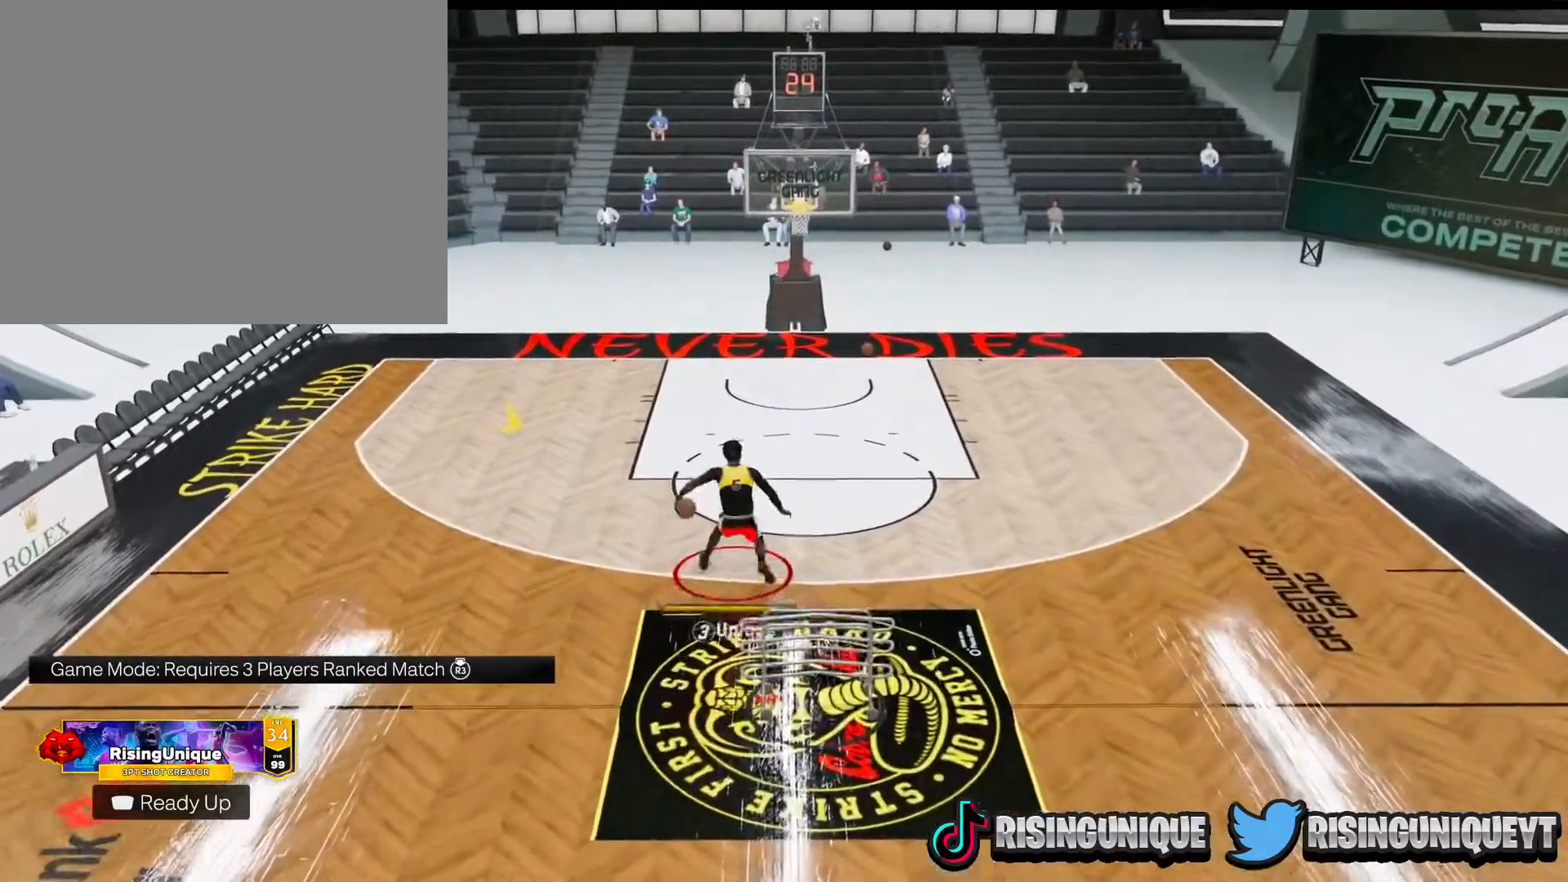
{"buttons": [], "left_stick": "down-left", "right_stick": "down", "events": [[50, "left_stick", "down-left"], [500, "right_stick", "down"]]}
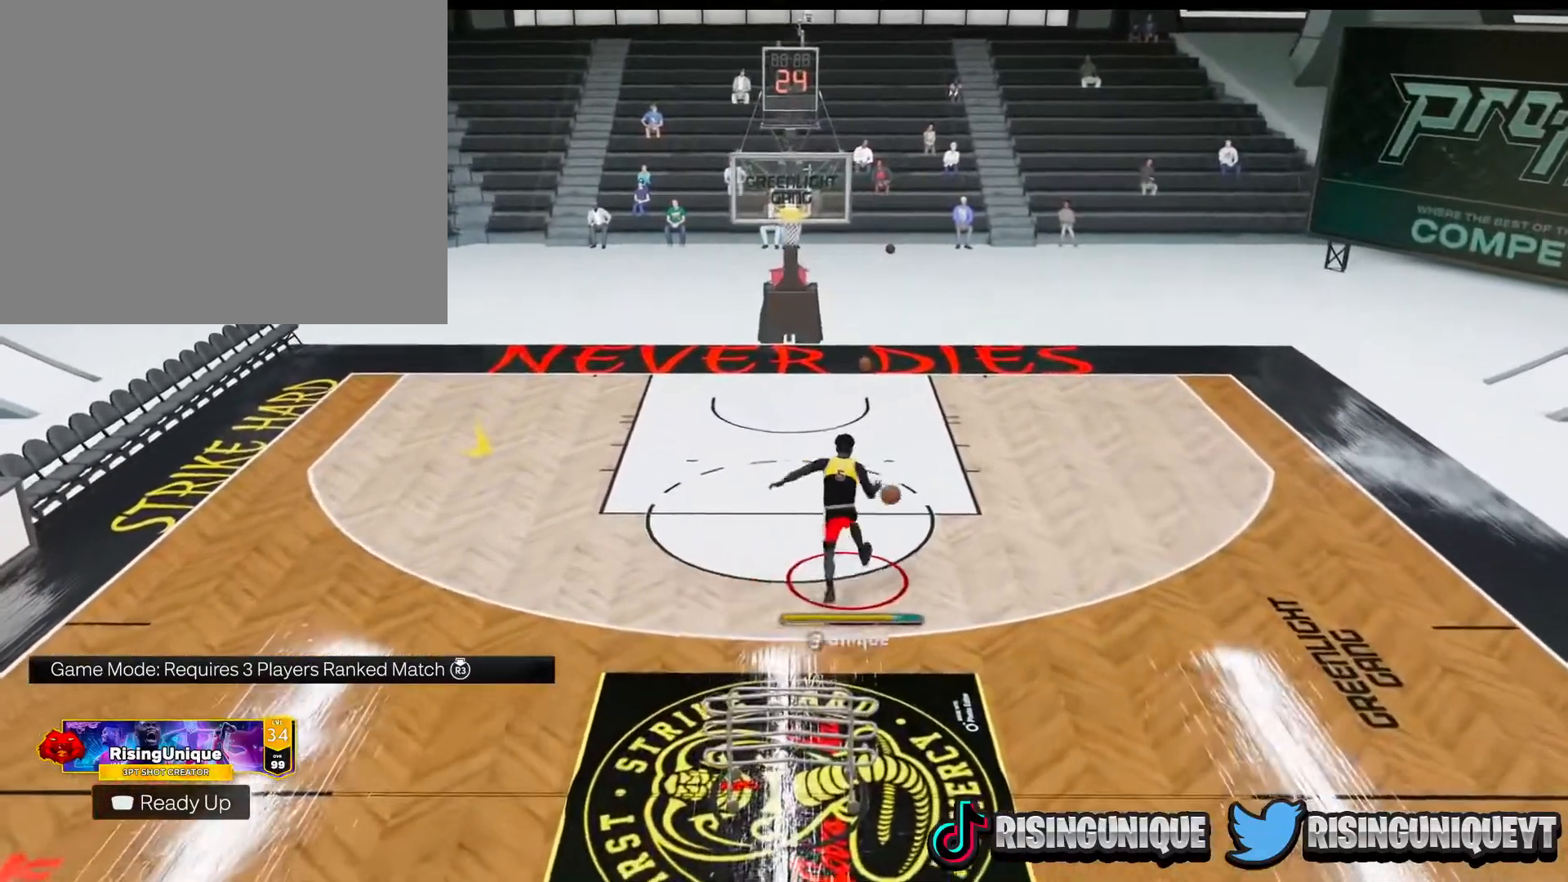
{"buttons": [], "left_stick": "down-left", "right_stick": "center", "events": [[84, "right_stick", "center"]]}
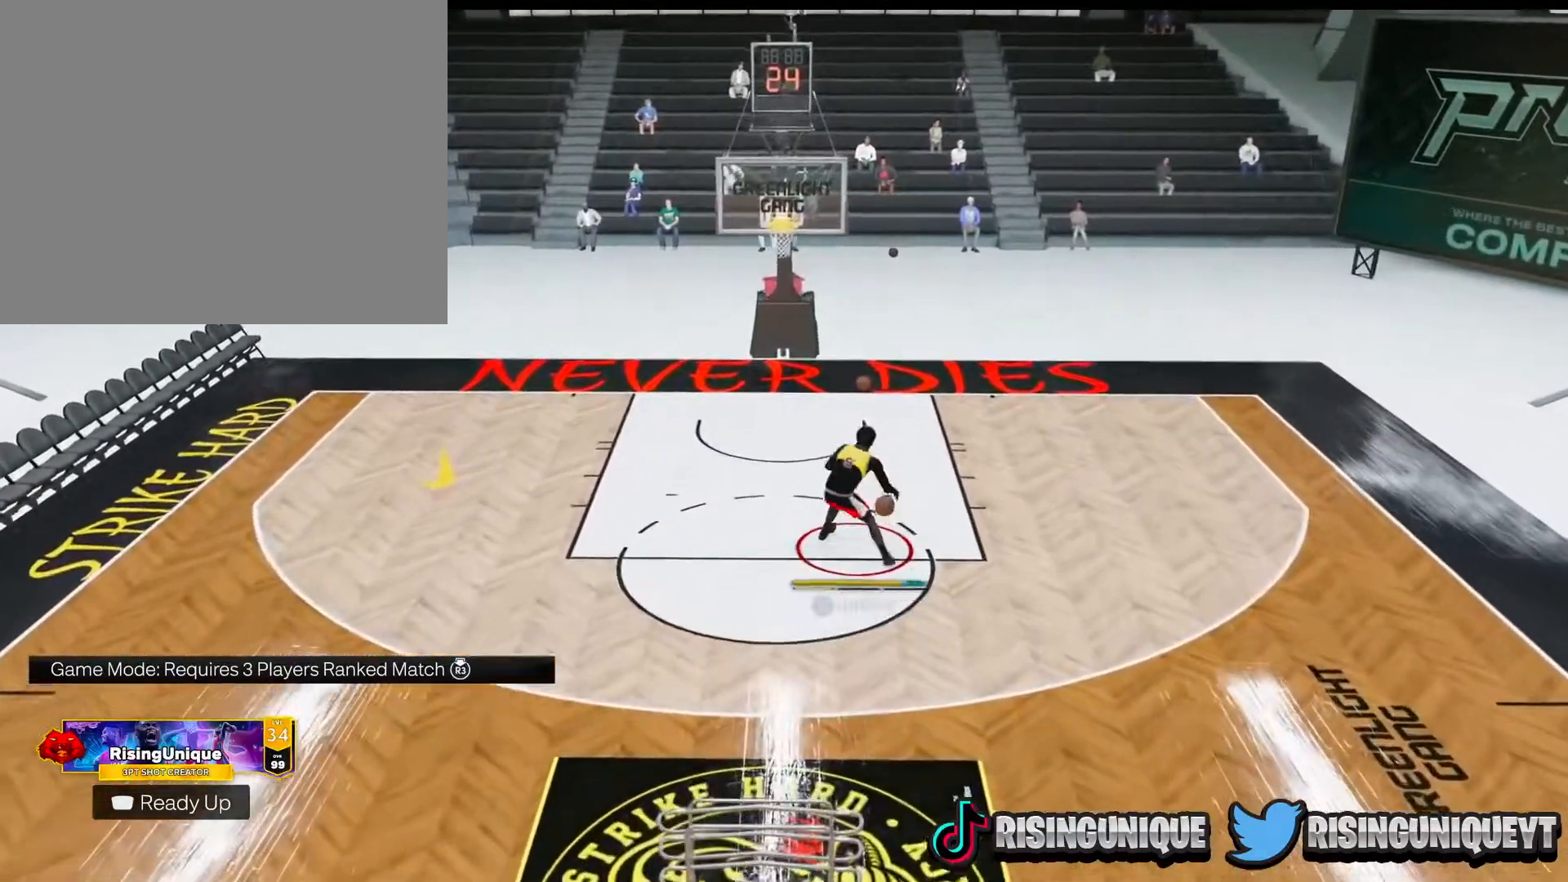
{"buttons": [], "left_stick": "down-left", "right_stick": "center", "events": []}
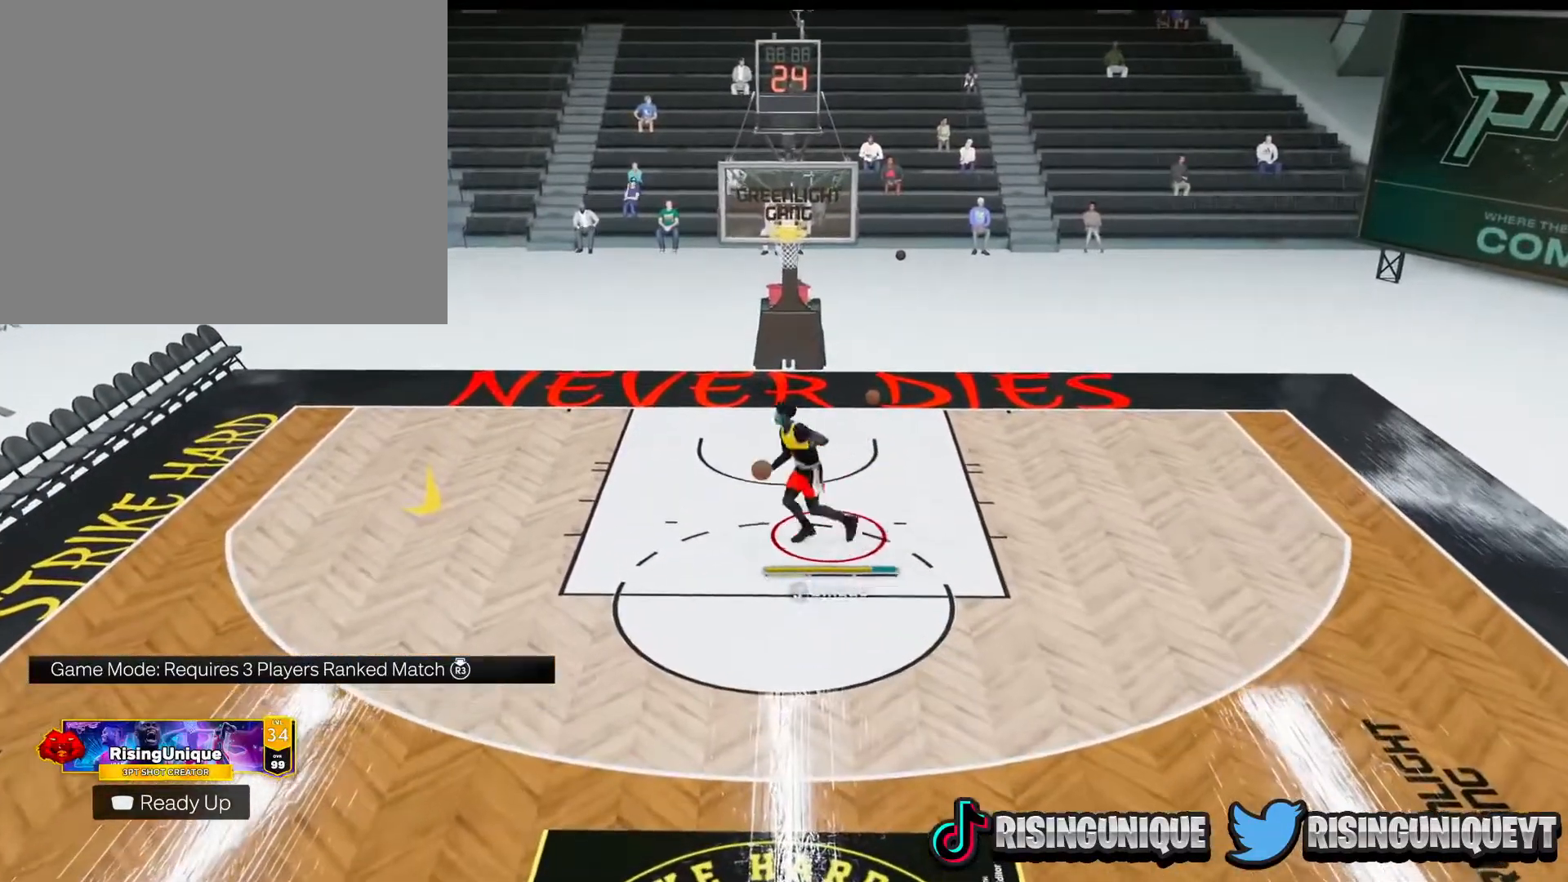
{"buttons": [], "left_stick": "down-left", "right_stick": "center", "events": []}
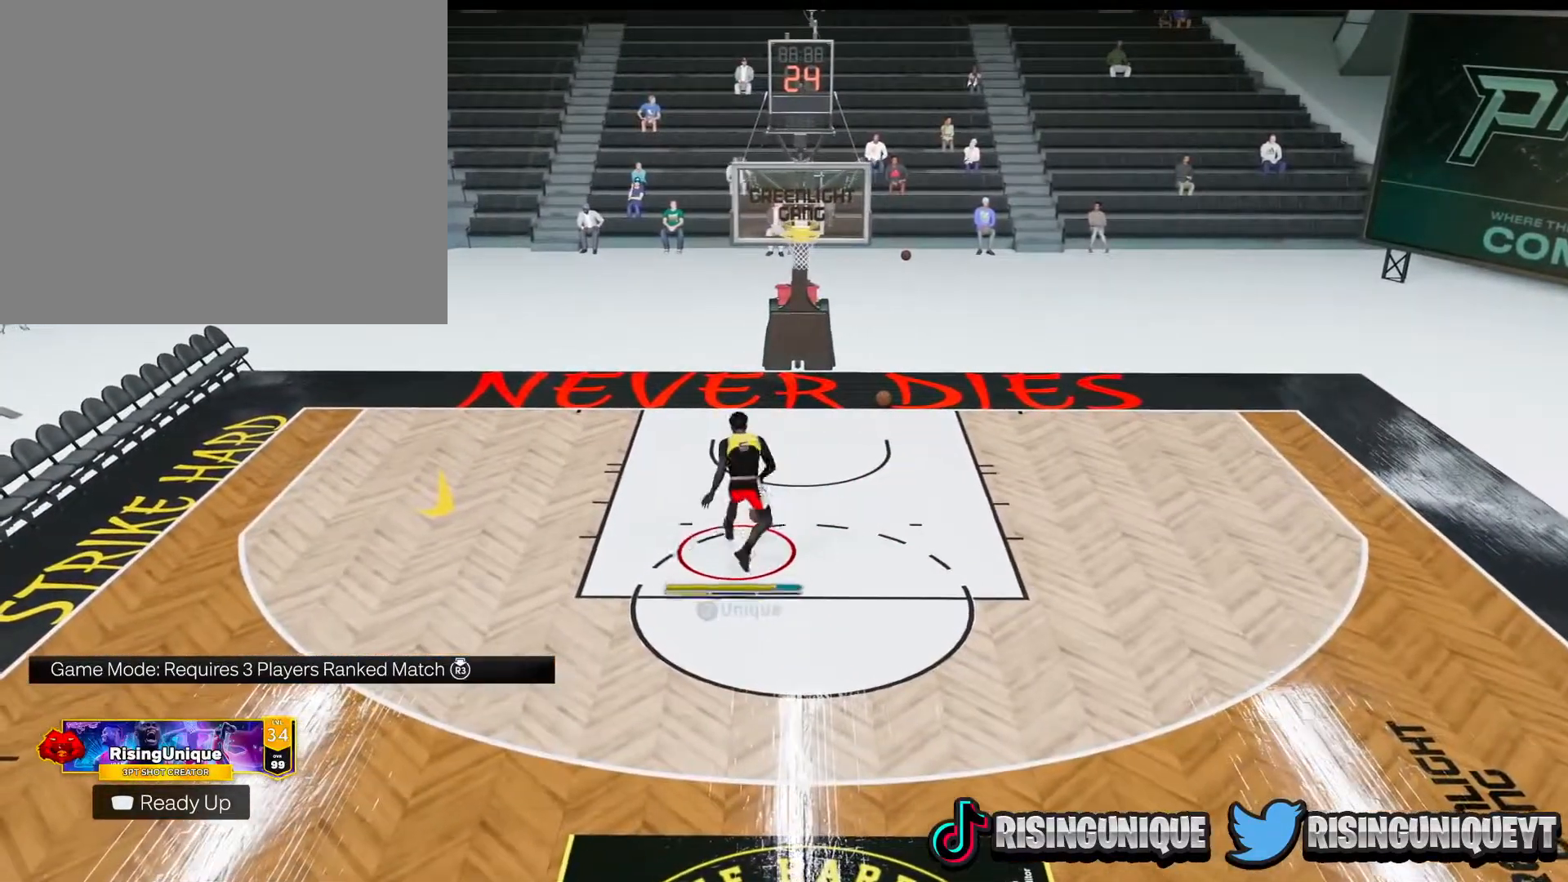
{"buttons": [], "left_stick": "down-left", "right_stick": "center", "events": []}
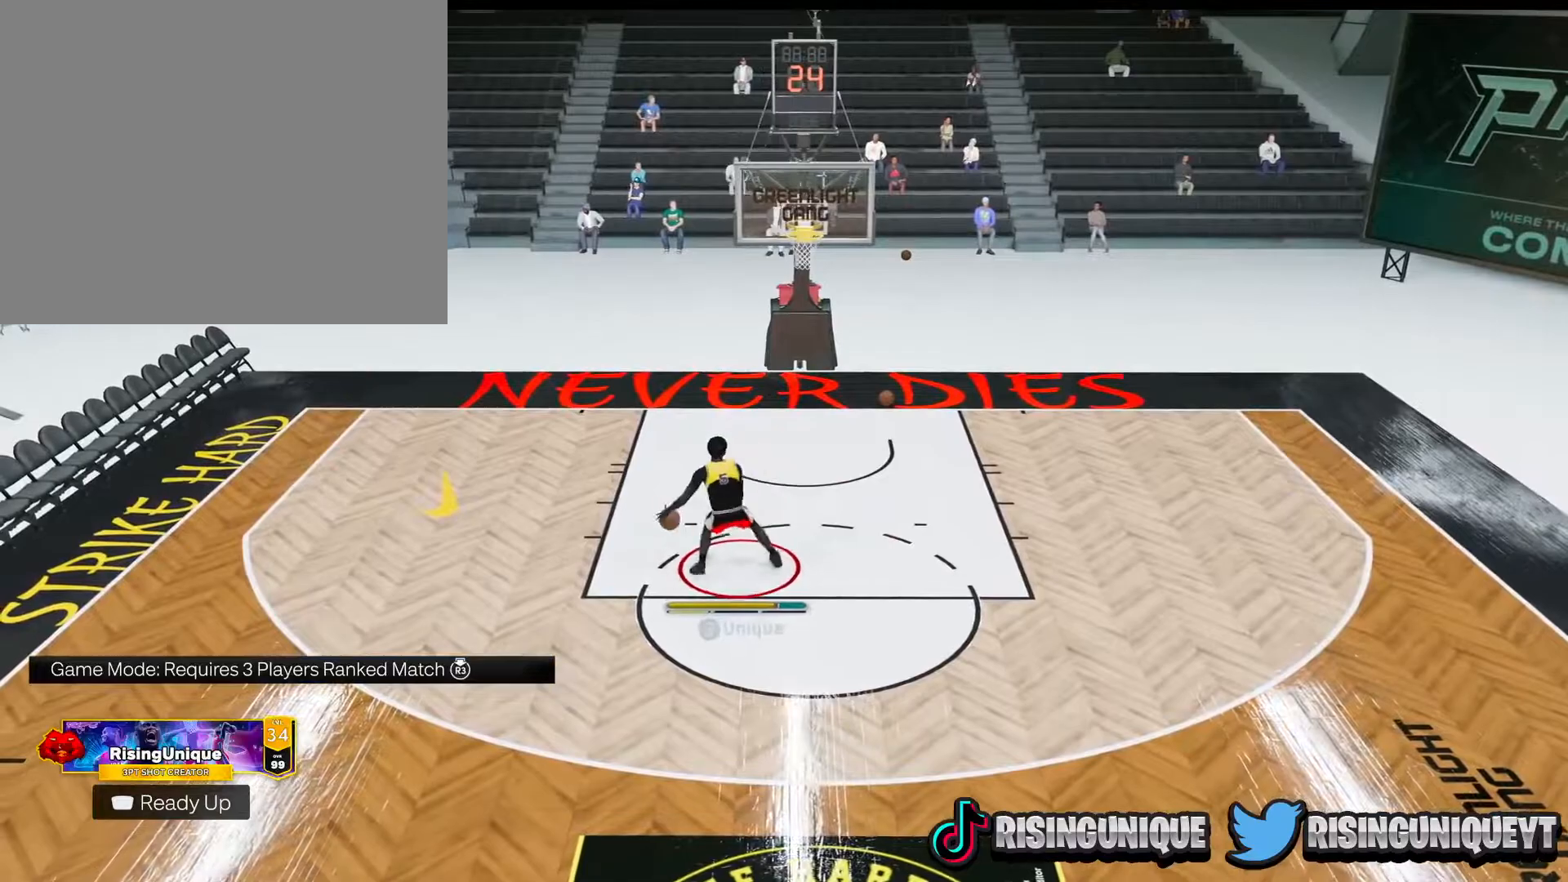
{"buttons": [], "left_stick": "down", "right_stick": "center", "events": [[50, "left_stick", "down"]]}
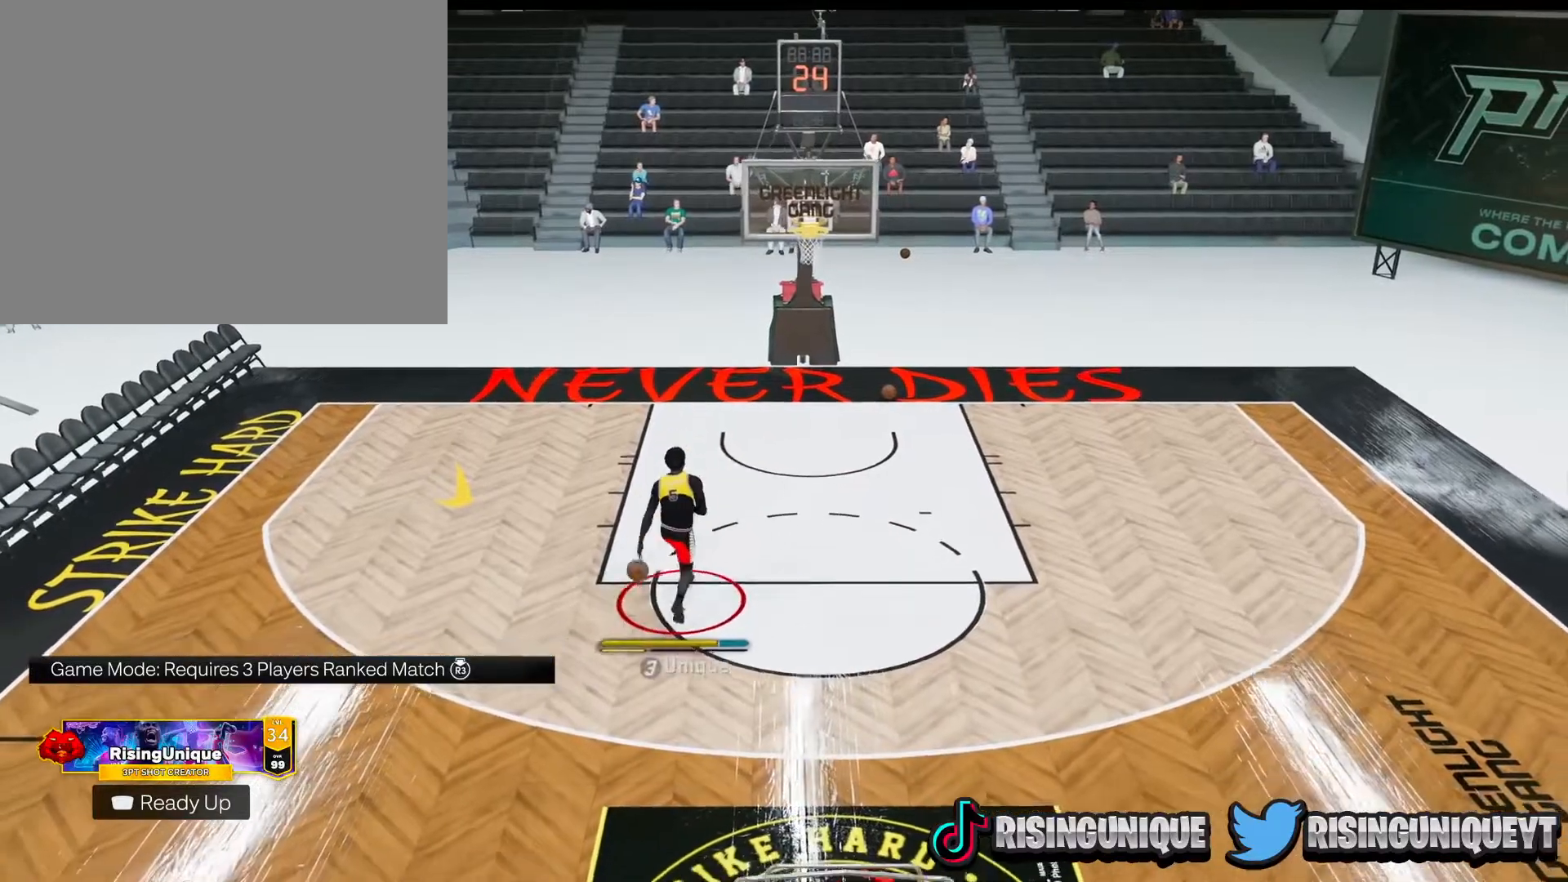
{"buttons": [], "left_stick": "down", "right_stick": "center", "events": []}